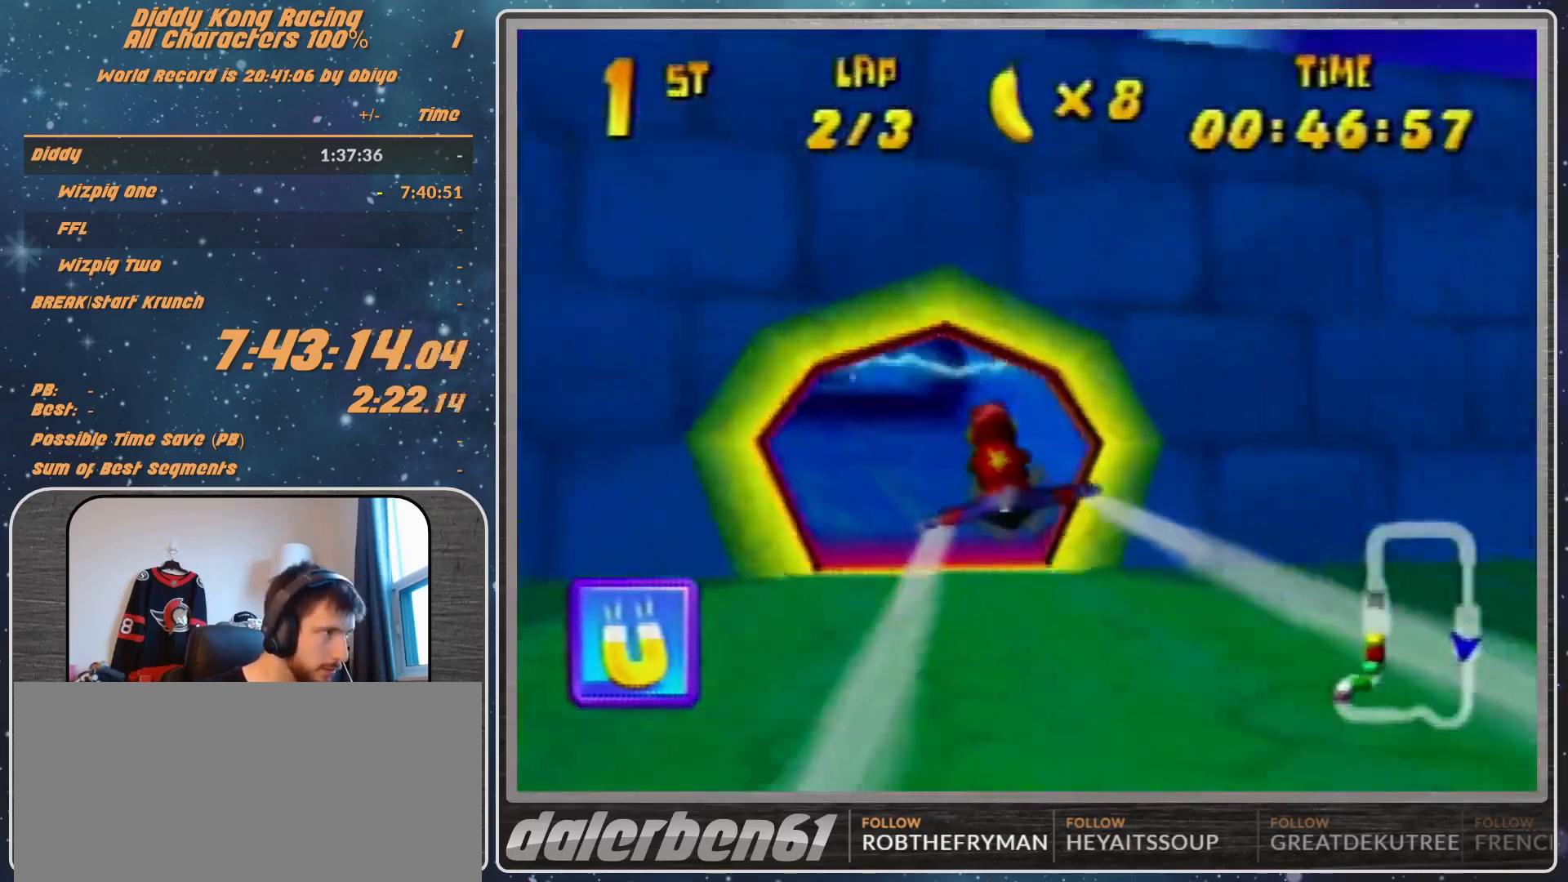
Gameplay with a controller (Nintendo layout); each line is a JSON object with the inputs held at the frame after it. "events" lists button and stick changes between this image and that frame as [ms after this image, input, new state], when the widget could be followed in between. Not read: L1 L3 R3.
{"buttons": [], "left_stick": "down-left", "events": [[33, "left_stick", "center"], [233, "R1", "up"], [400, "R1", "down"], [400, "left_stick", "down-left"], [500, "R1", "up"]]}
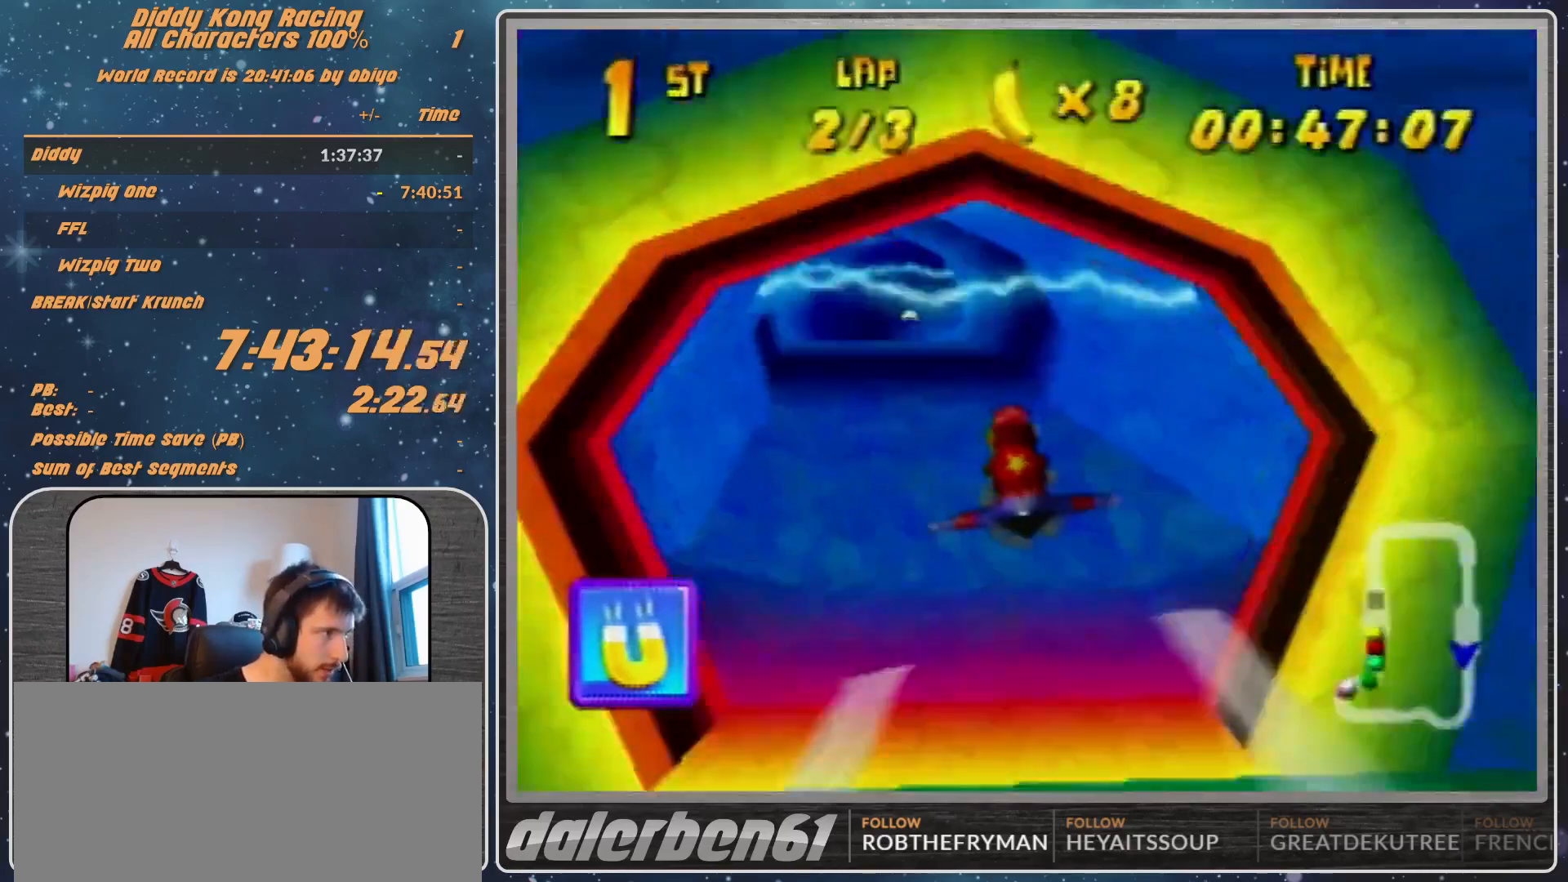
{"buttons": ["R1"], "left_stick": "center", "events": [[100, "R1", "down"], [200, "left_stick", "left"], [333, "left_stick", "center"]]}
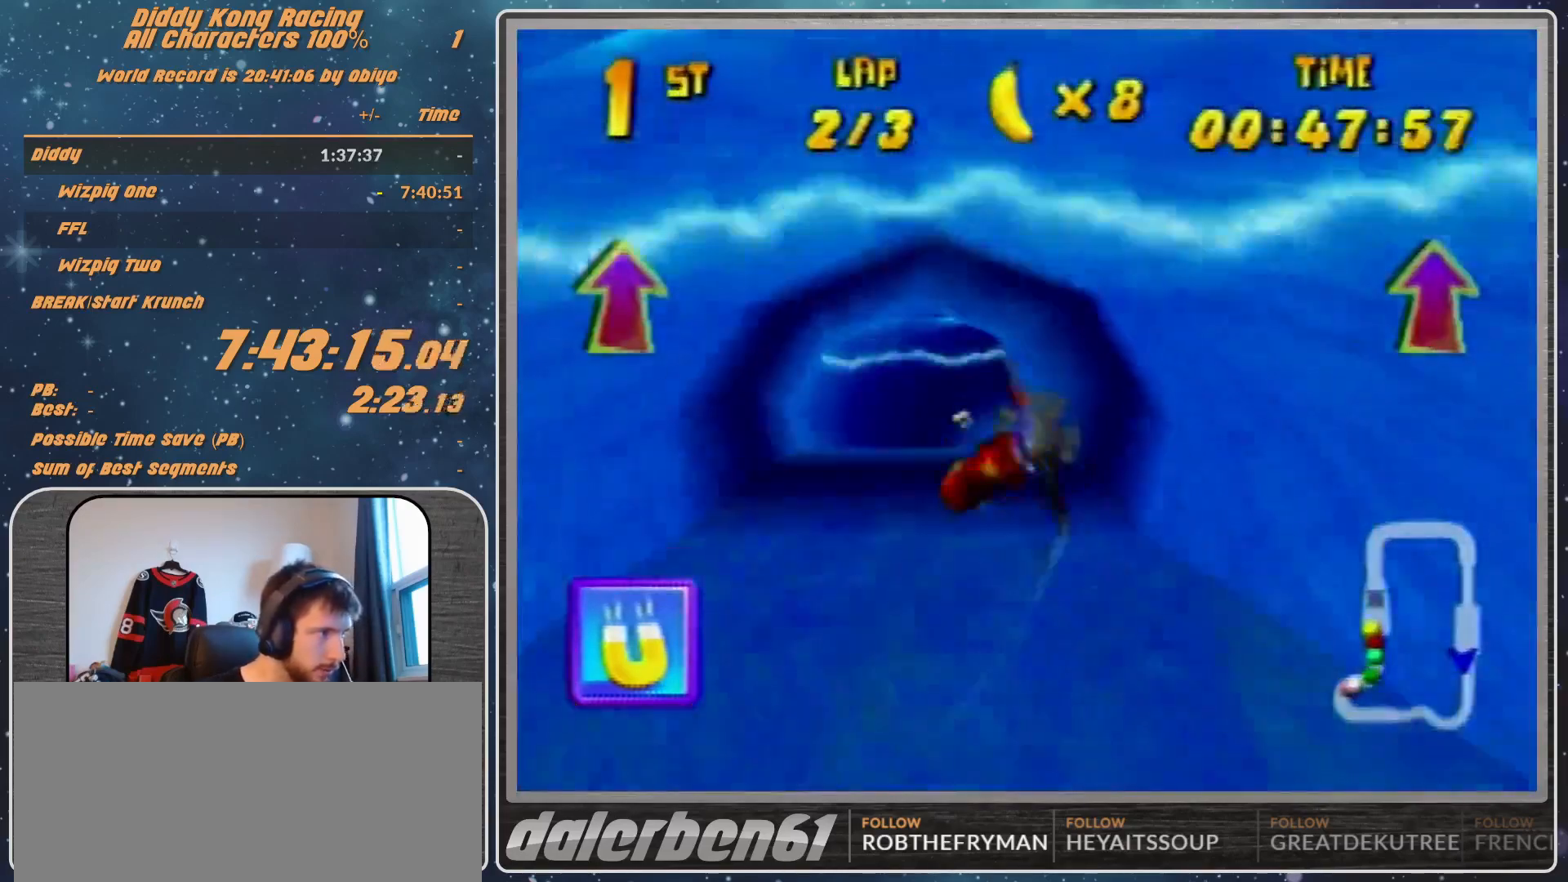
{"buttons": ["R1"], "left_stick": "center", "events": [[67, "left_stick", "right"], [500, "left_stick", "center"]]}
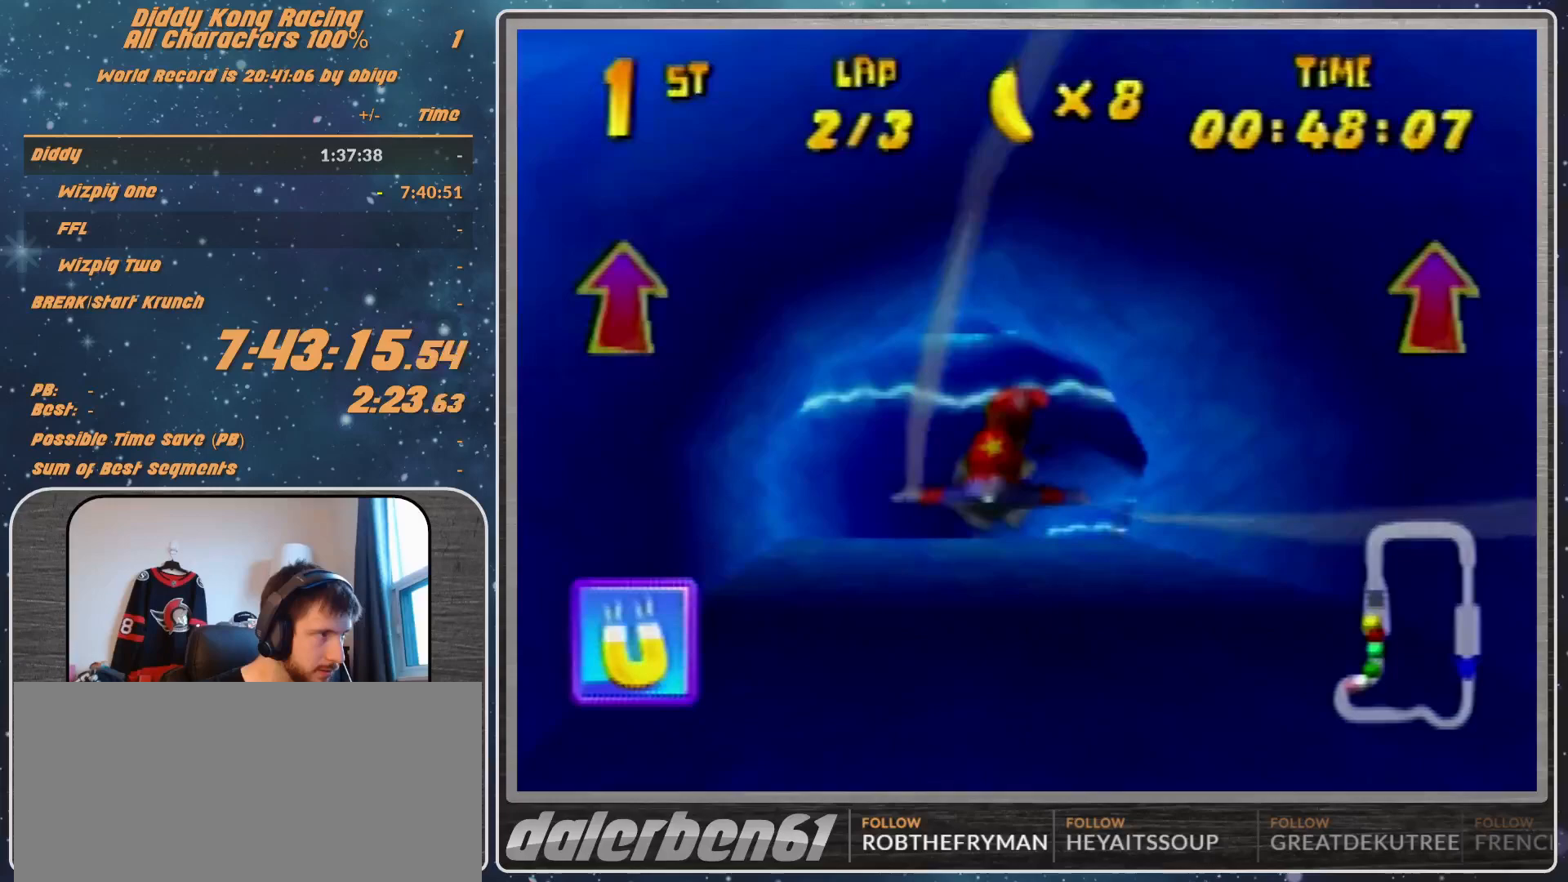
{"buttons": ["R1"], "left_stick": "center", "events": [[100, "left_stick", "up-left"], [233, "left_stick", "center"]]}
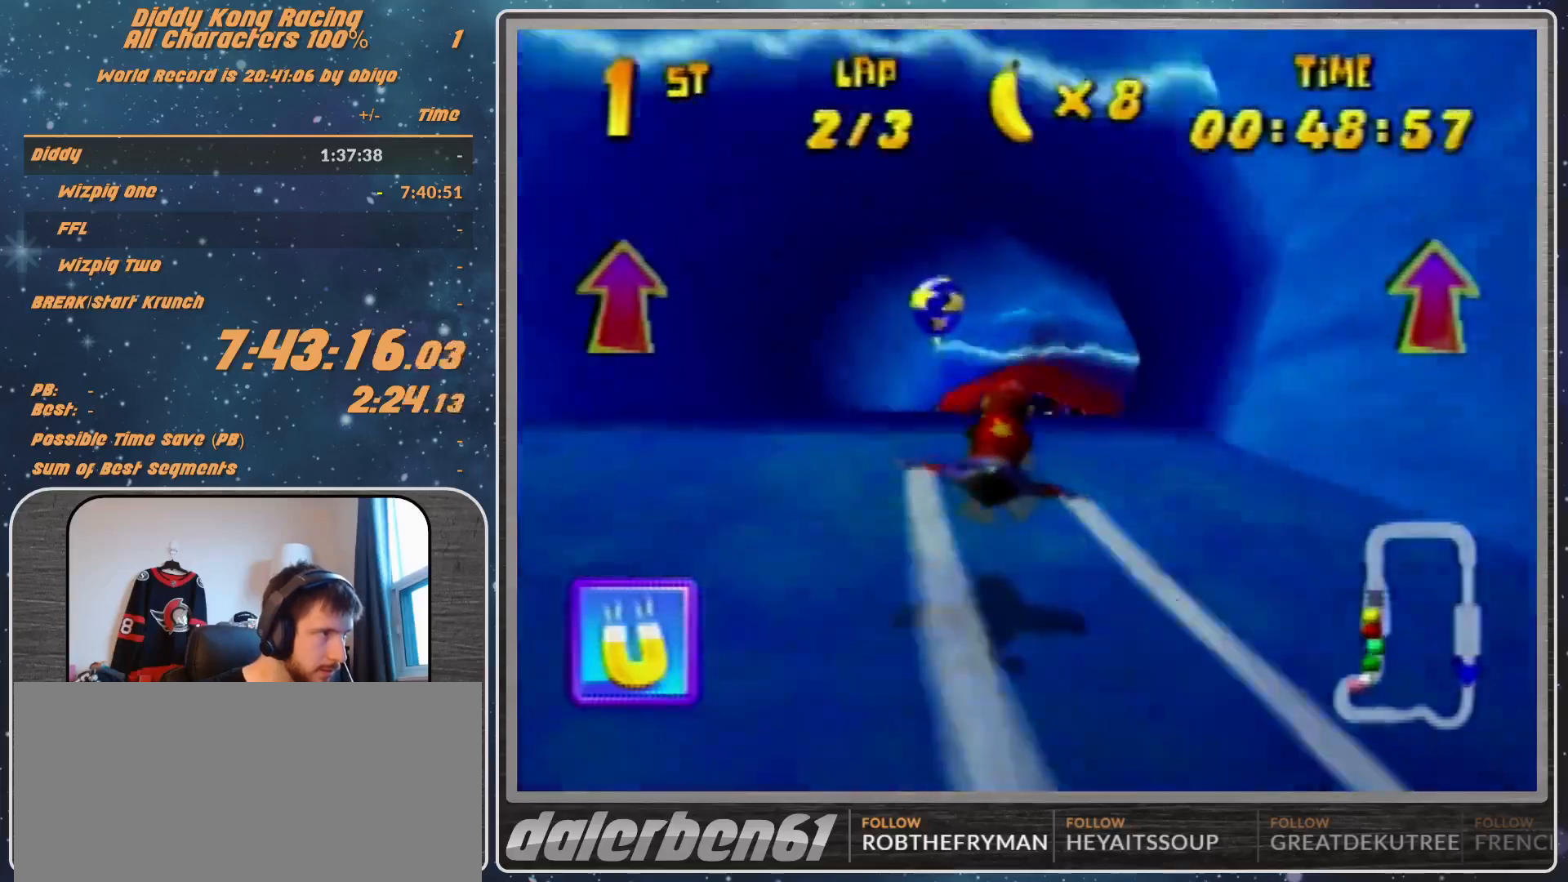
{"buttons": ["R1"], "left_stick": "right", "events": [[67, "left_stick", "up-left"], [233, "left_stick", "center"], [300, "Z", "down"], [433, "Z", "up"], [500, "left_stick", "right"]]}
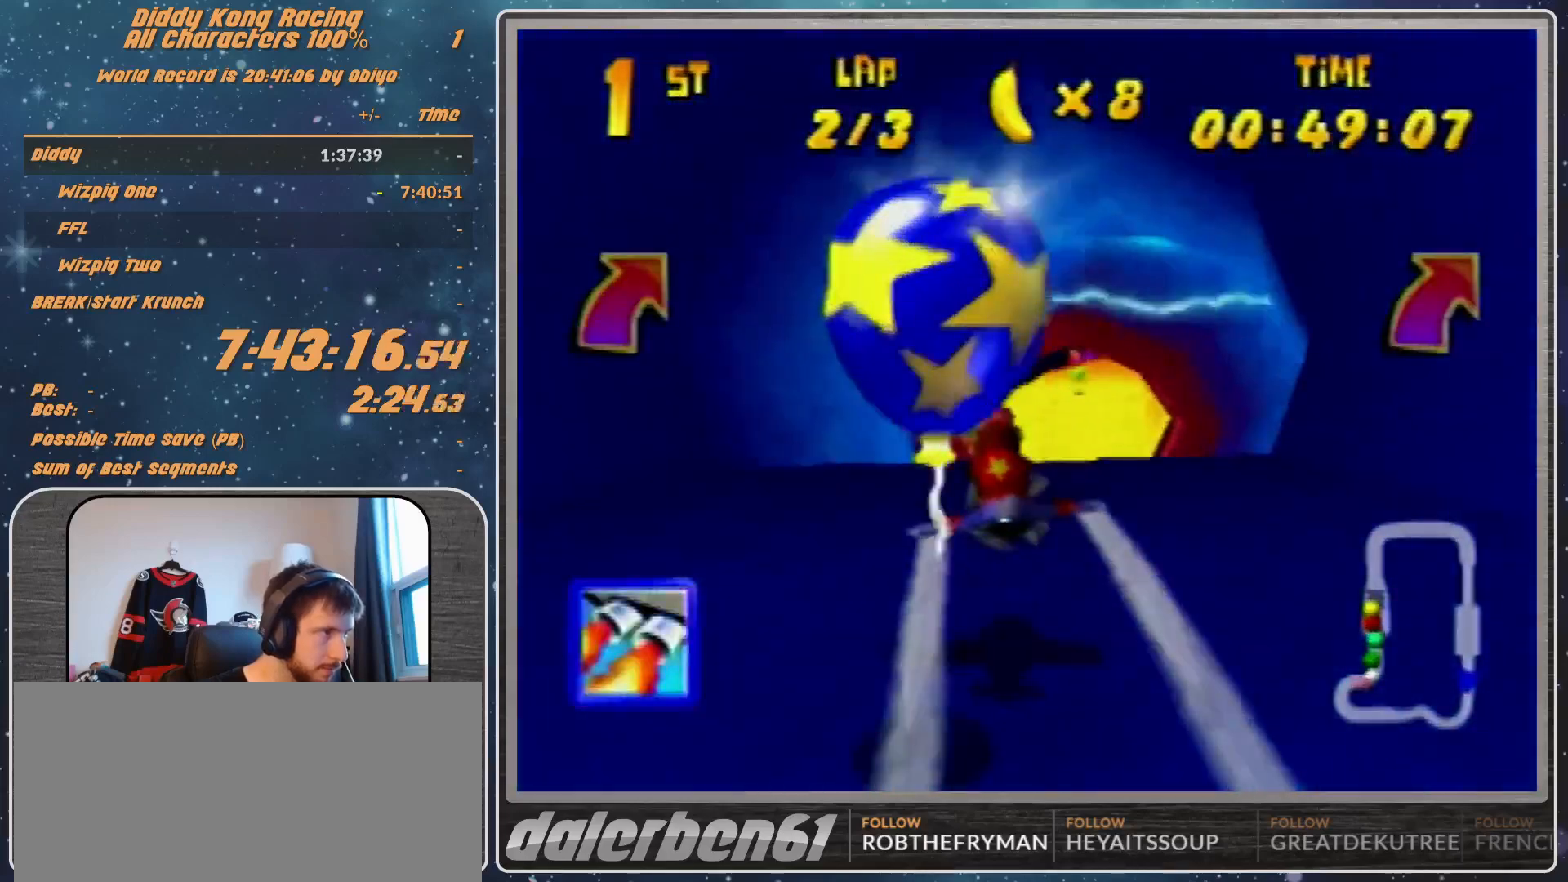
{"buttons": ["B", "R1"], "left_stick": "right", "events": [[500, "B", "down"]]}
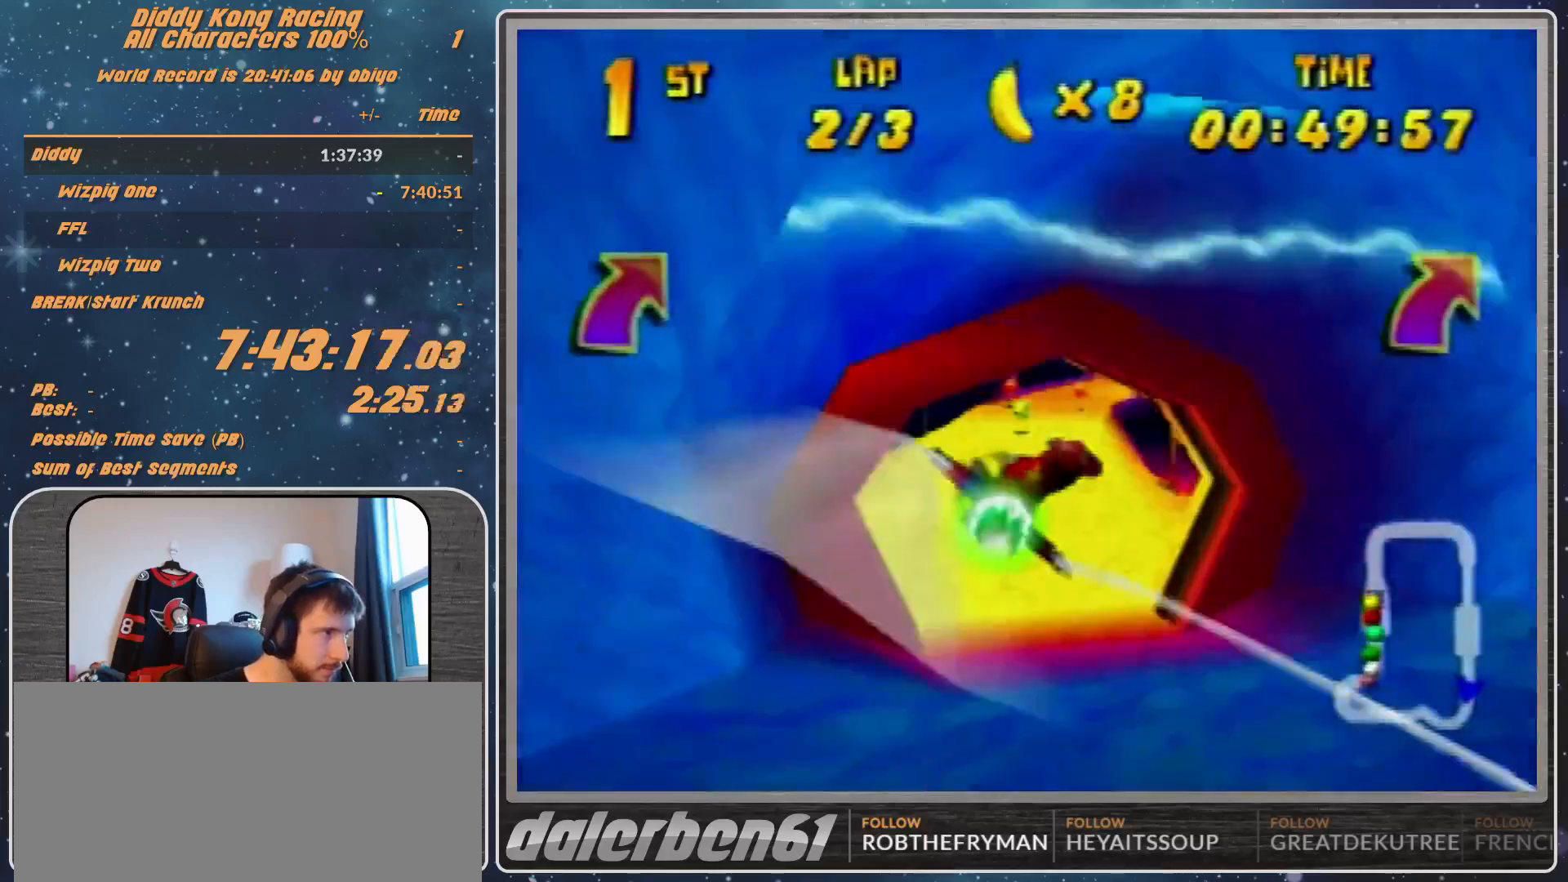
{"buttons": ["R1"], "left_stick": "right", "events": [[100, "B", "up"], [100, "R1", "up"], [200, "R1", "down"], [300, "R1", "up"], [400, "R1", "down"]]}
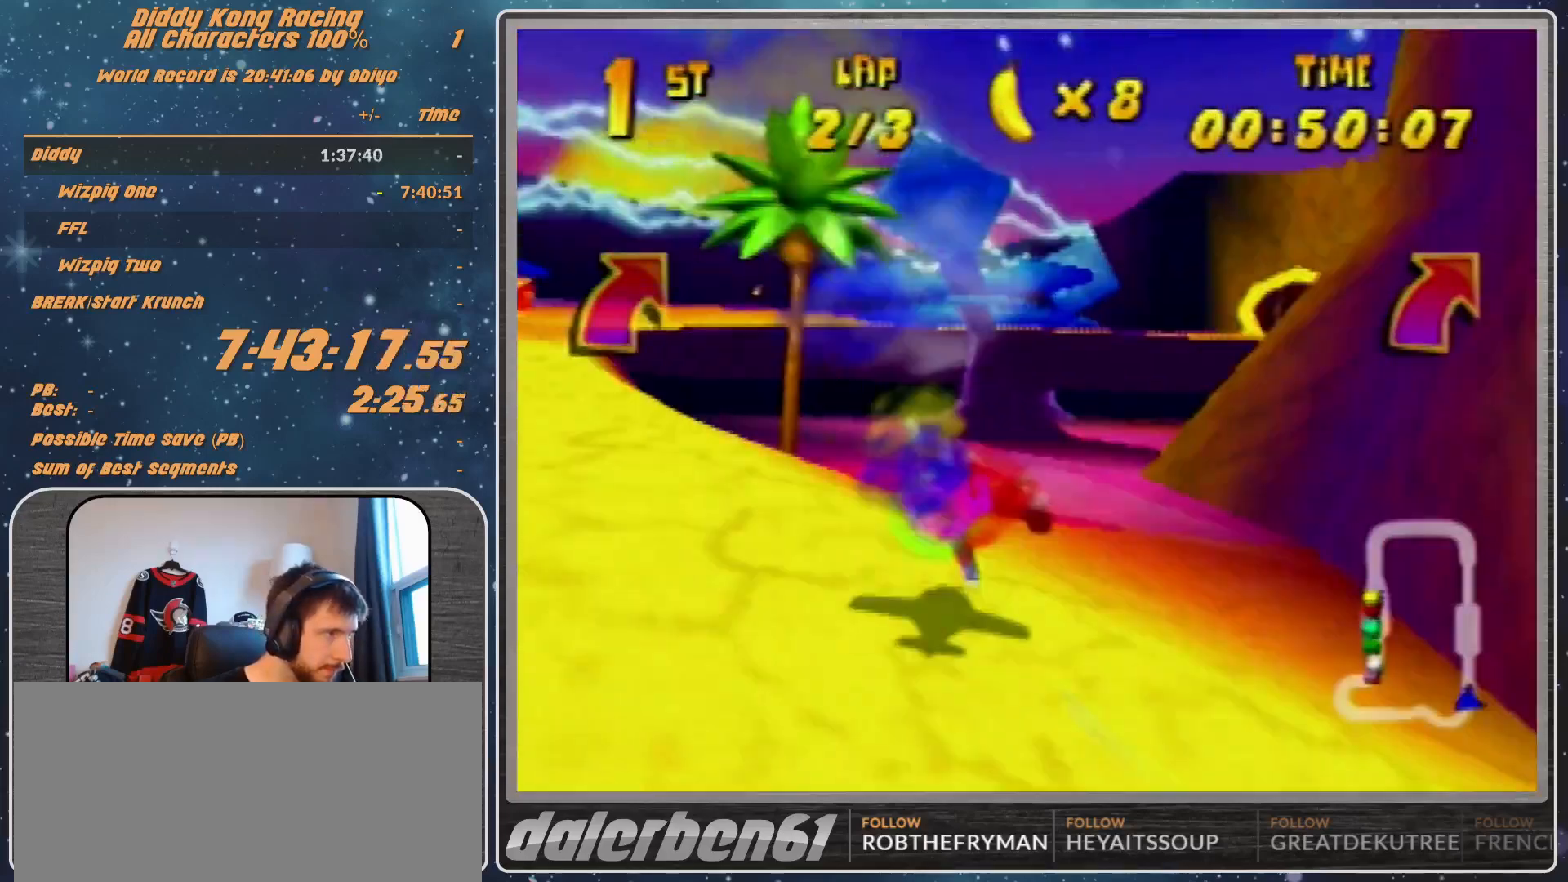
{"buttons": ["R1"], "left_stick": "right", "events": [[167, "R1", "up"], [233, "R1", "down"], [400, "R1", "up"], [467, "R1", "down"]]}
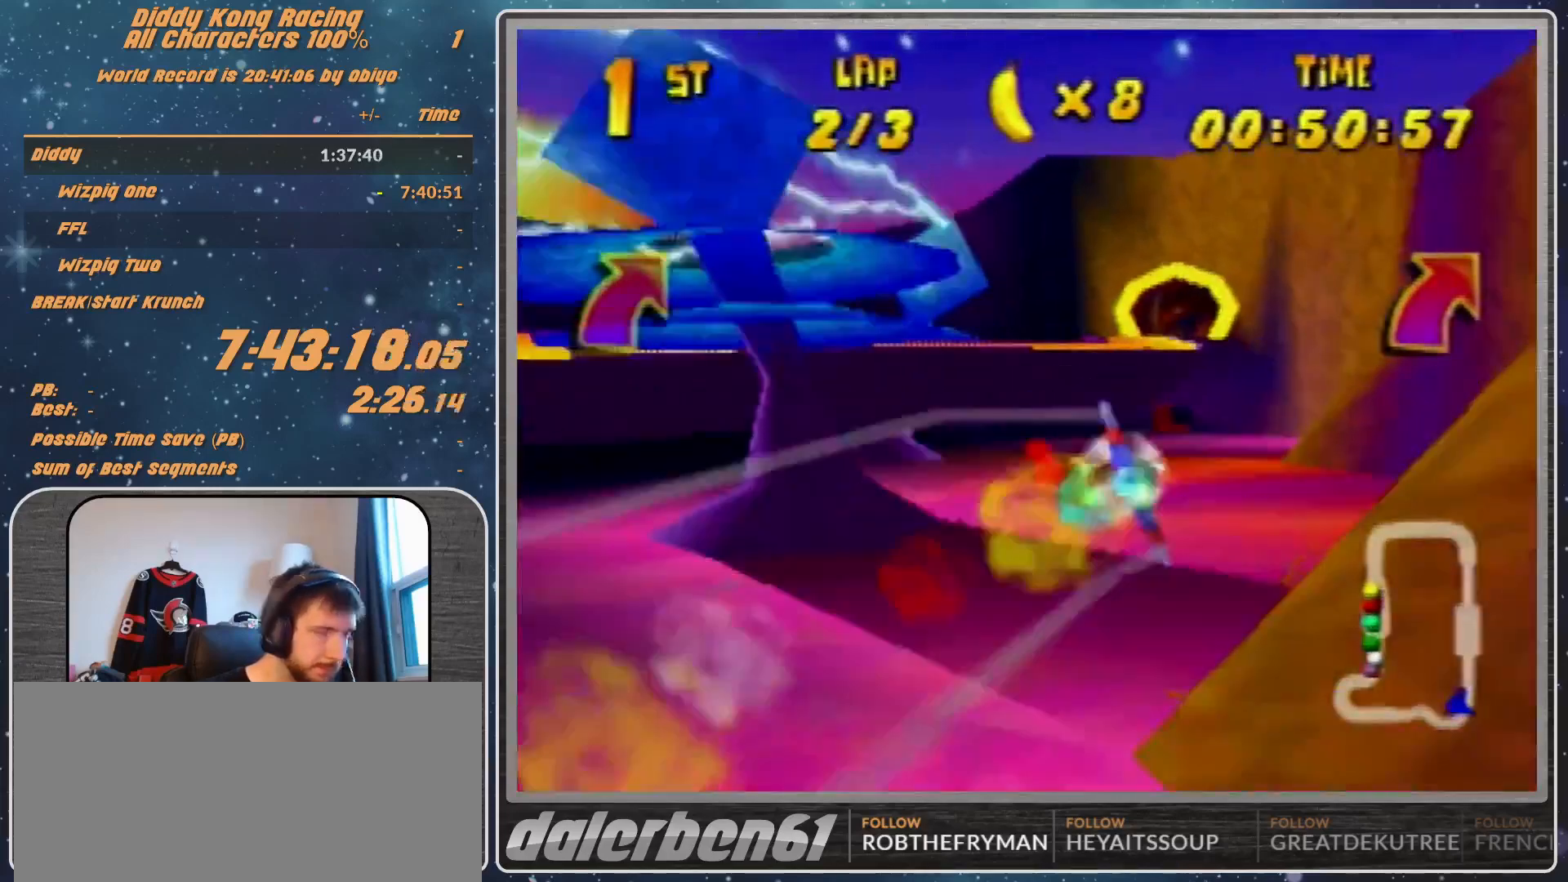
{"buttons": ["R1"], "left_stick": "center", "events": [[467, "left_stick", "center"]]}
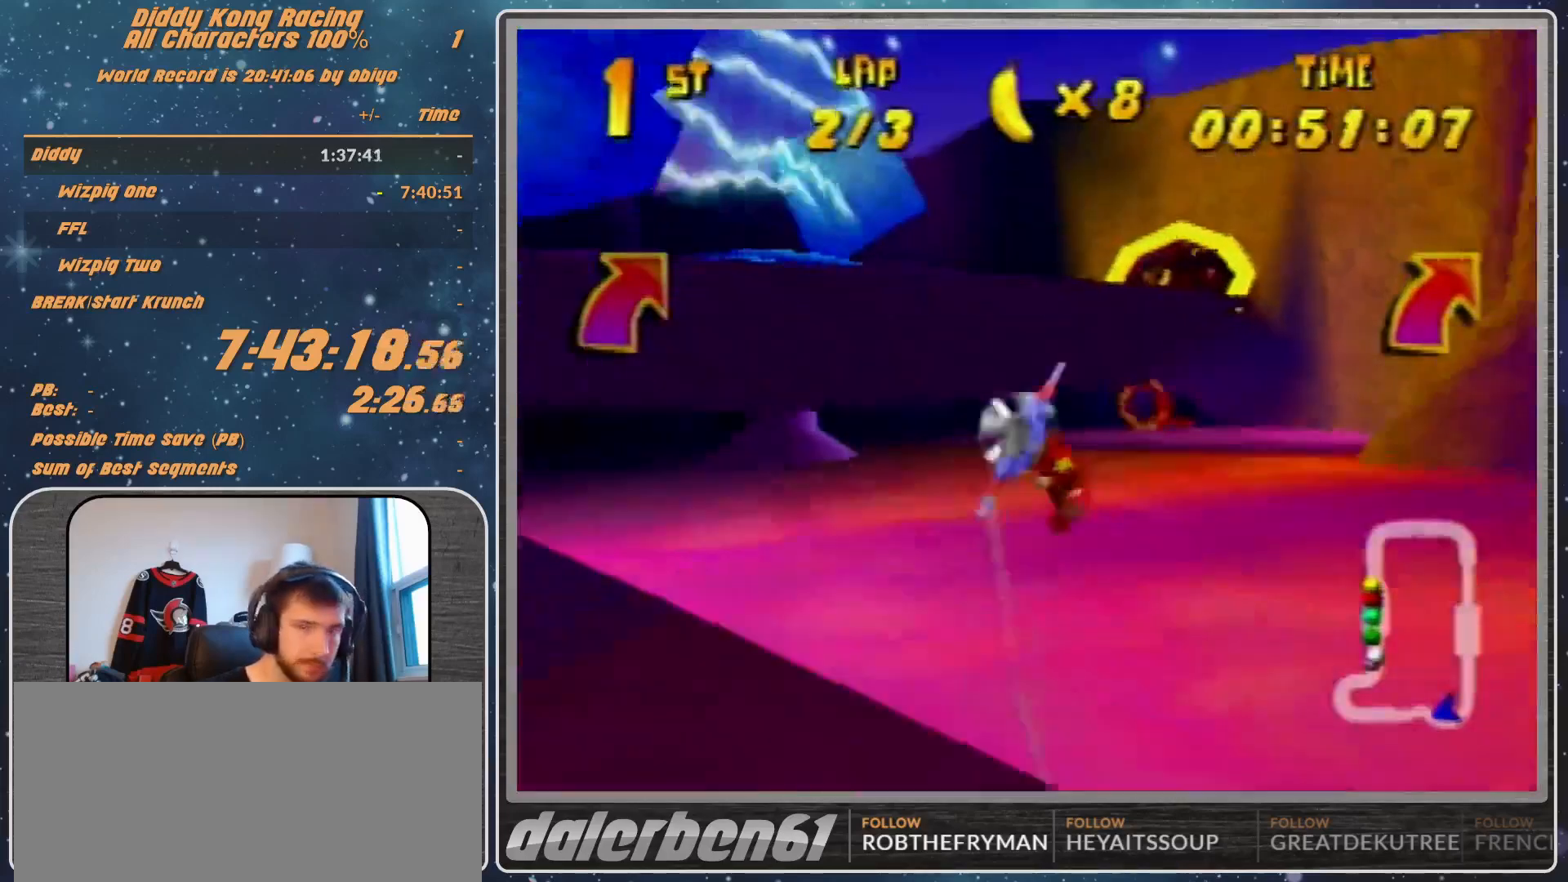
{"buttons": ["R1"], "left_stick": "center", "events": [[133, "left_stick", "right"], [367, "left_stick", "center"]]}
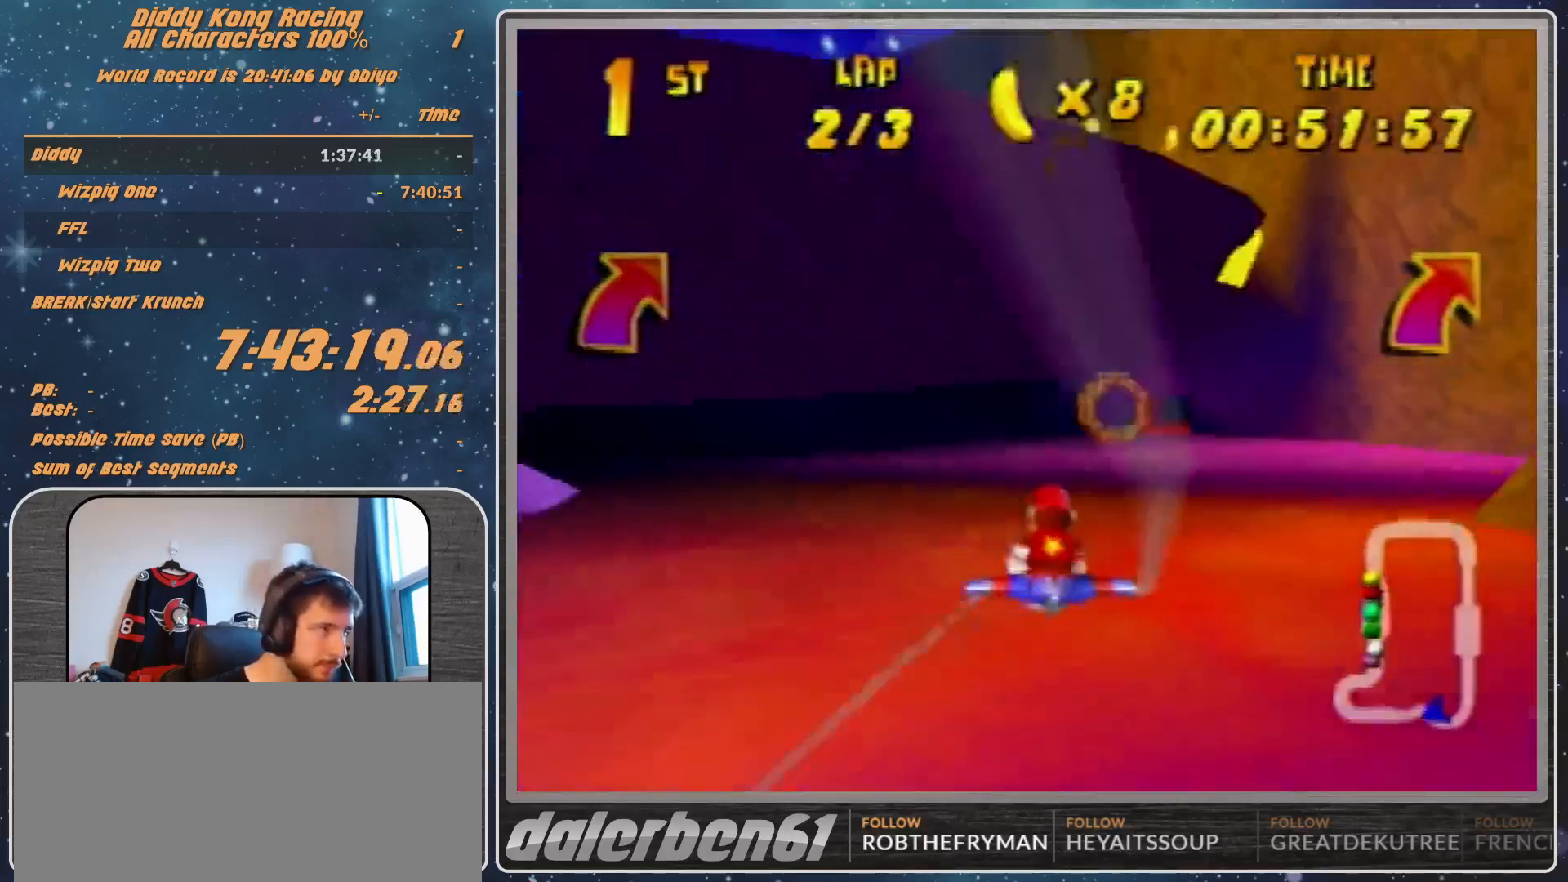
{"buttons": ["R1"], "left_stick": "right", "events": [[133, "left_stick", "down-right"], [200, "left_stick", "right"]]}
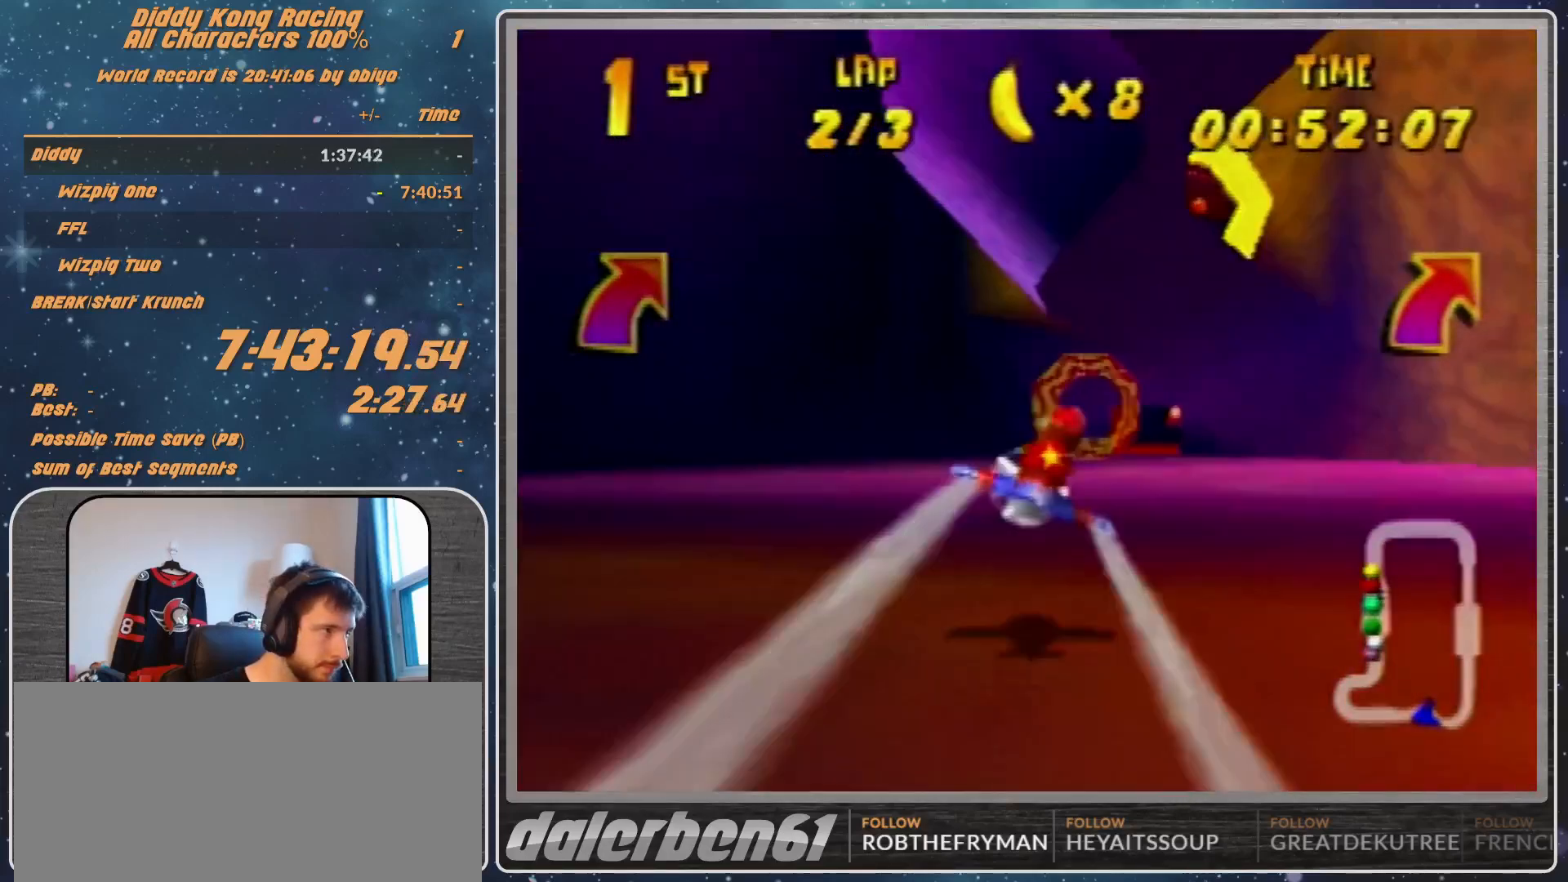
{"buttons": ["R1"], "left_stick": "center", "events": [[67, "left_stick", "center"], [267, "left_stick", "up"], [367, "left_stick", "center"]]}
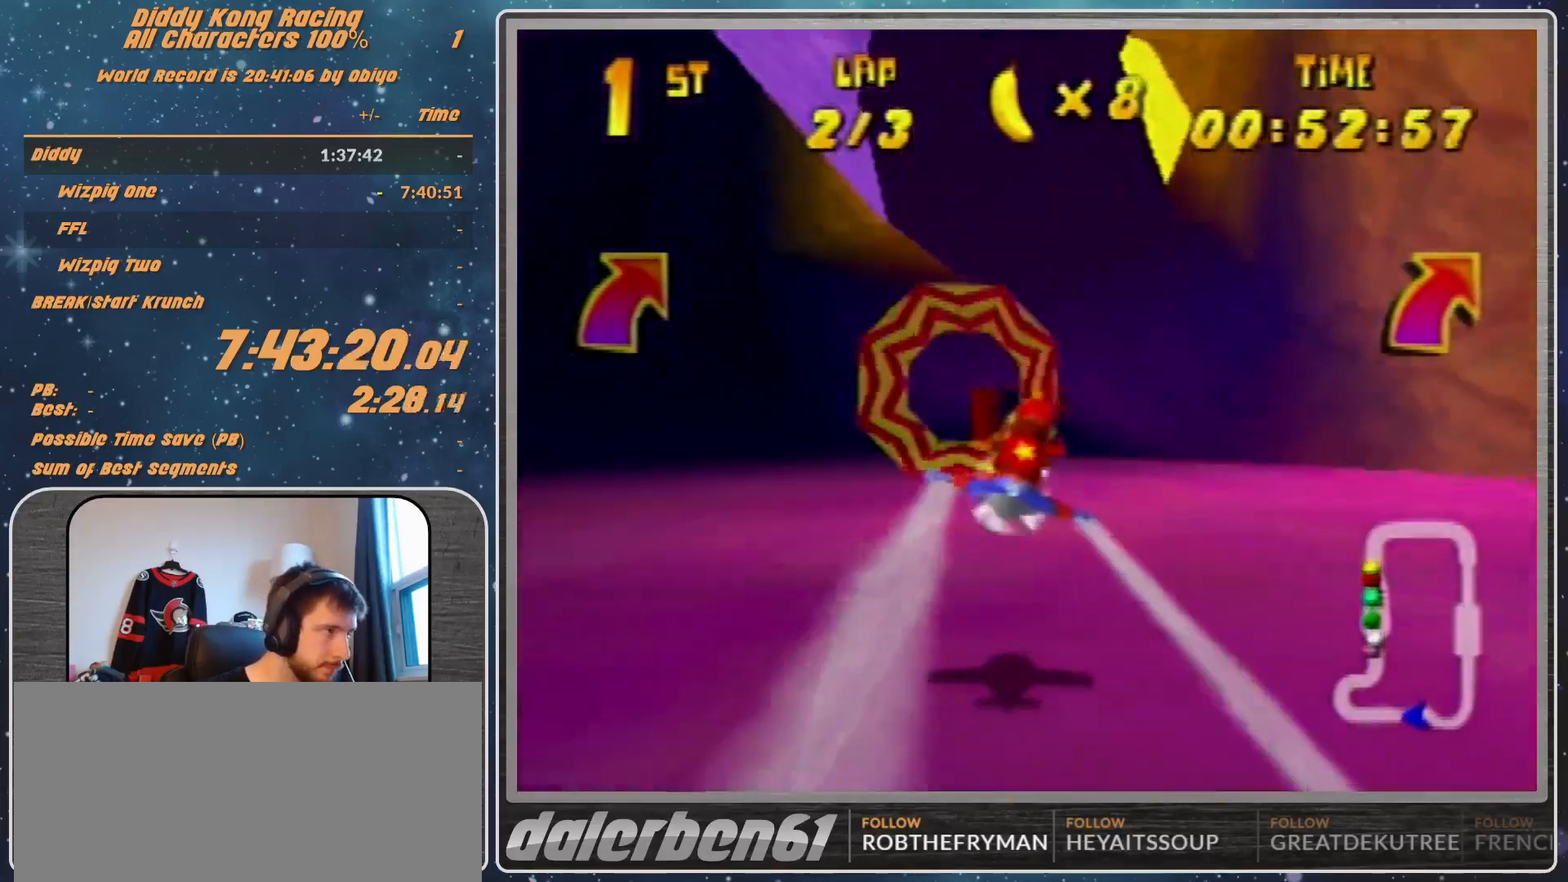
{"buttons": ["R1"], "left_stick": "center", "events": [[67, "left_stick", "up-right"], [167, "left_stick", "center"]]}
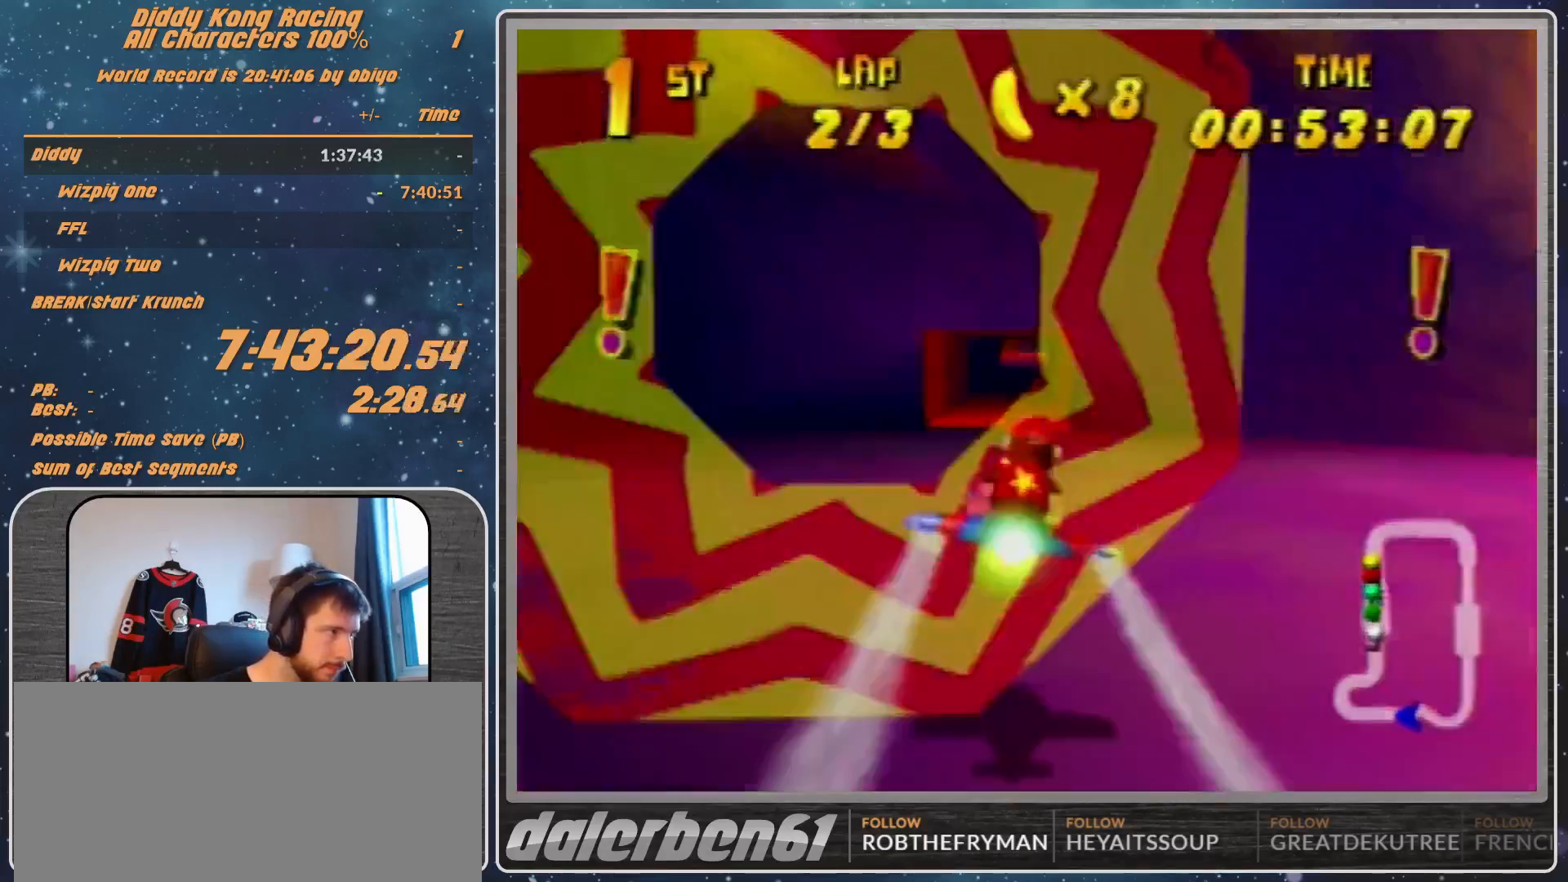
{"buttons": ["R1"], "left_stick": "center", "events": []}
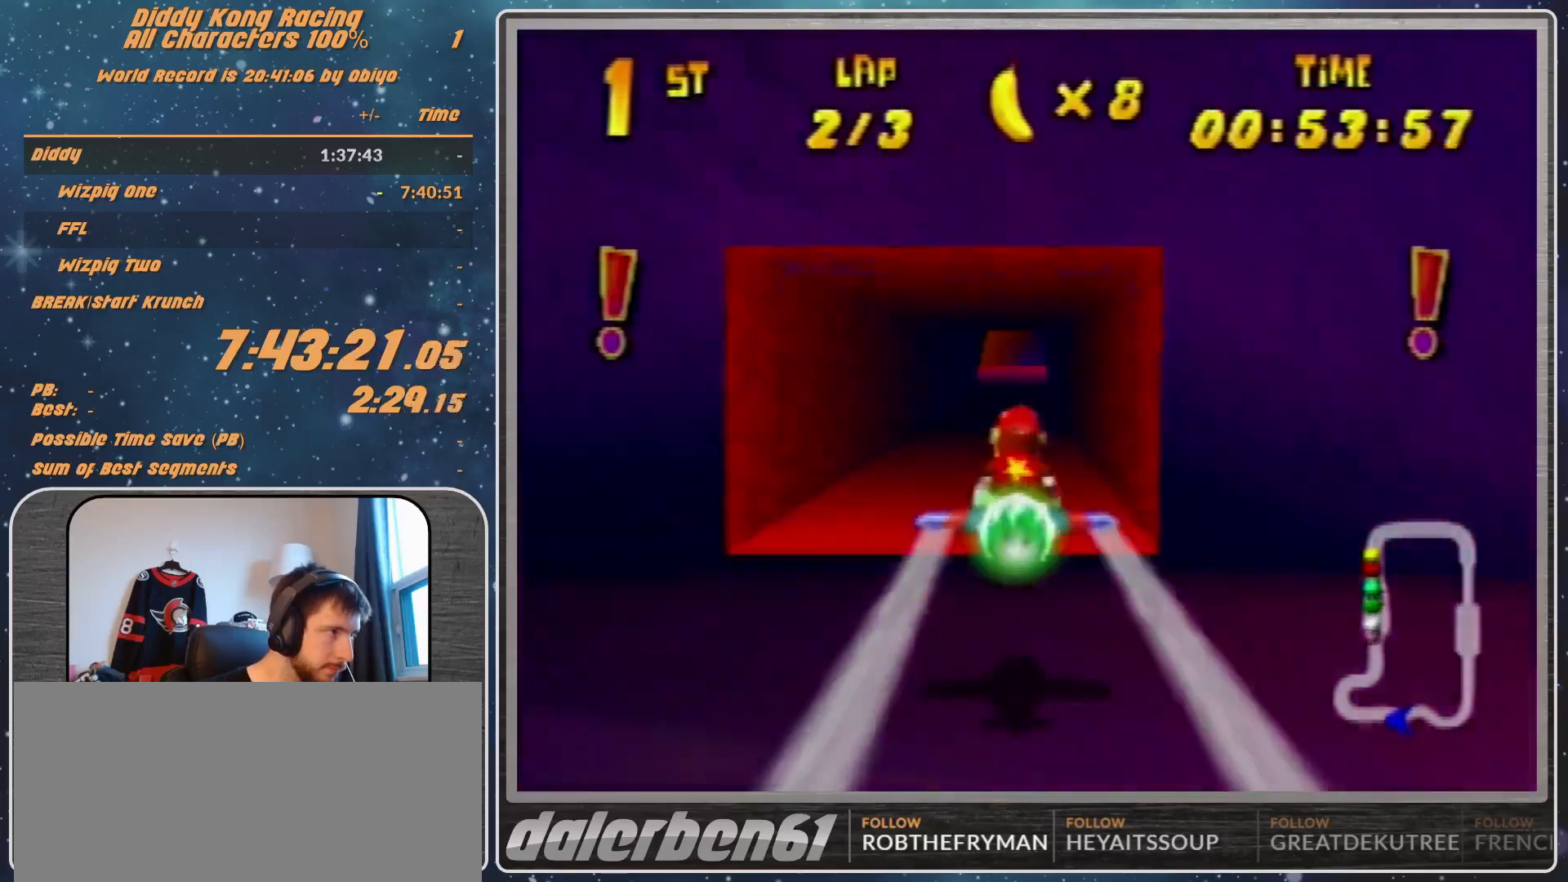
{"buttons": ["R1"], "left_stick": "center", "events": [[267, "R1", "up"], [433, "R1", "down"]]}
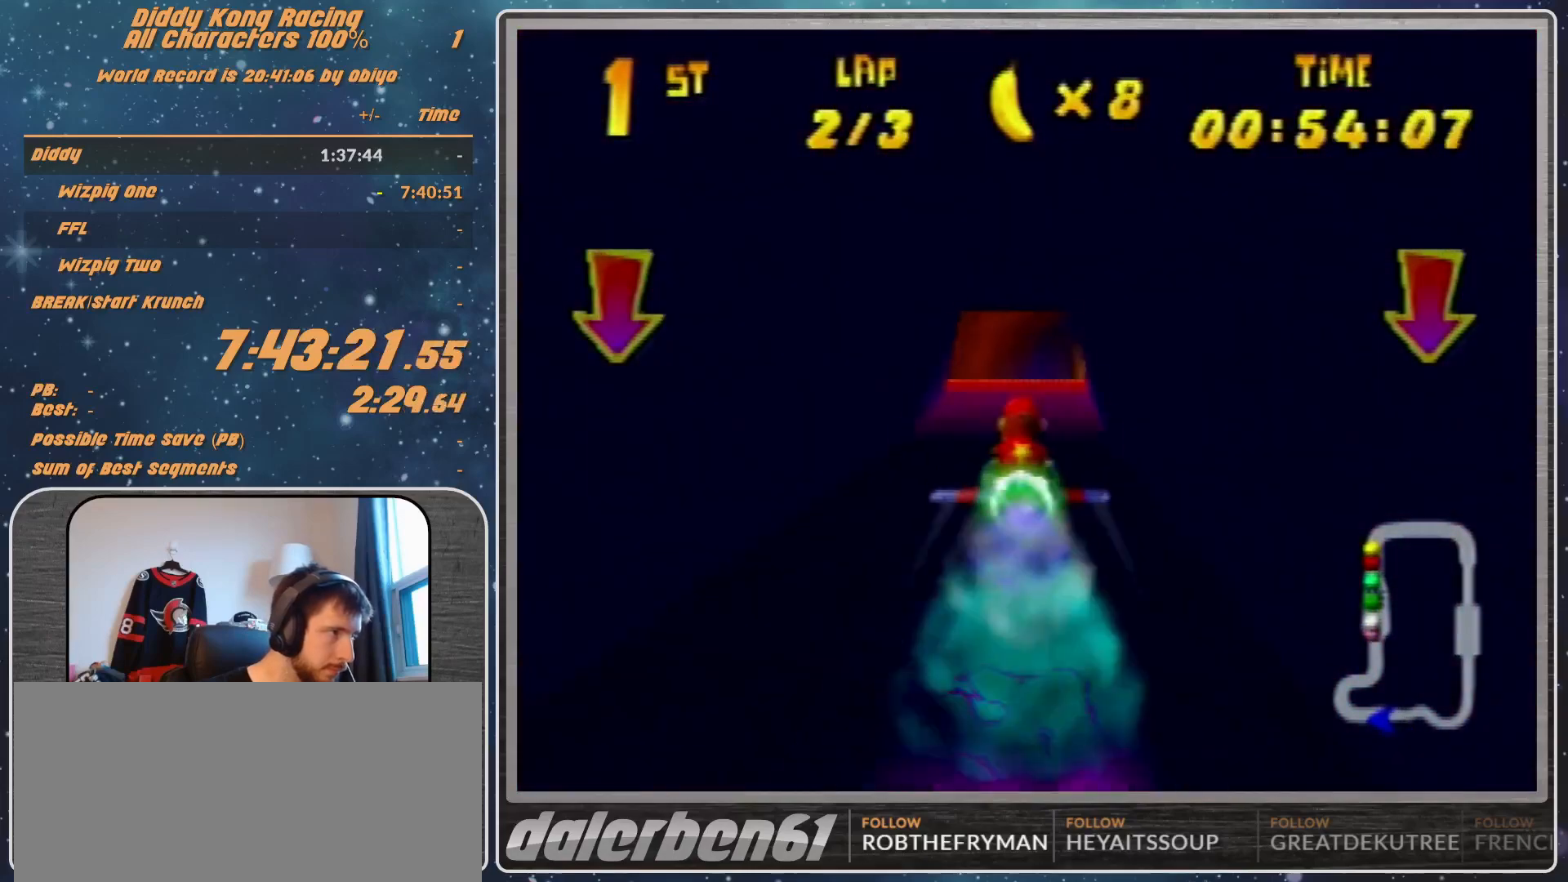
{"buttons": ["A", "R1"], "left_stick": "up-right", "events": [[100, "left_stick", "right"], [367, "A", "down"], [367, "left_stick", "up-right"]]}
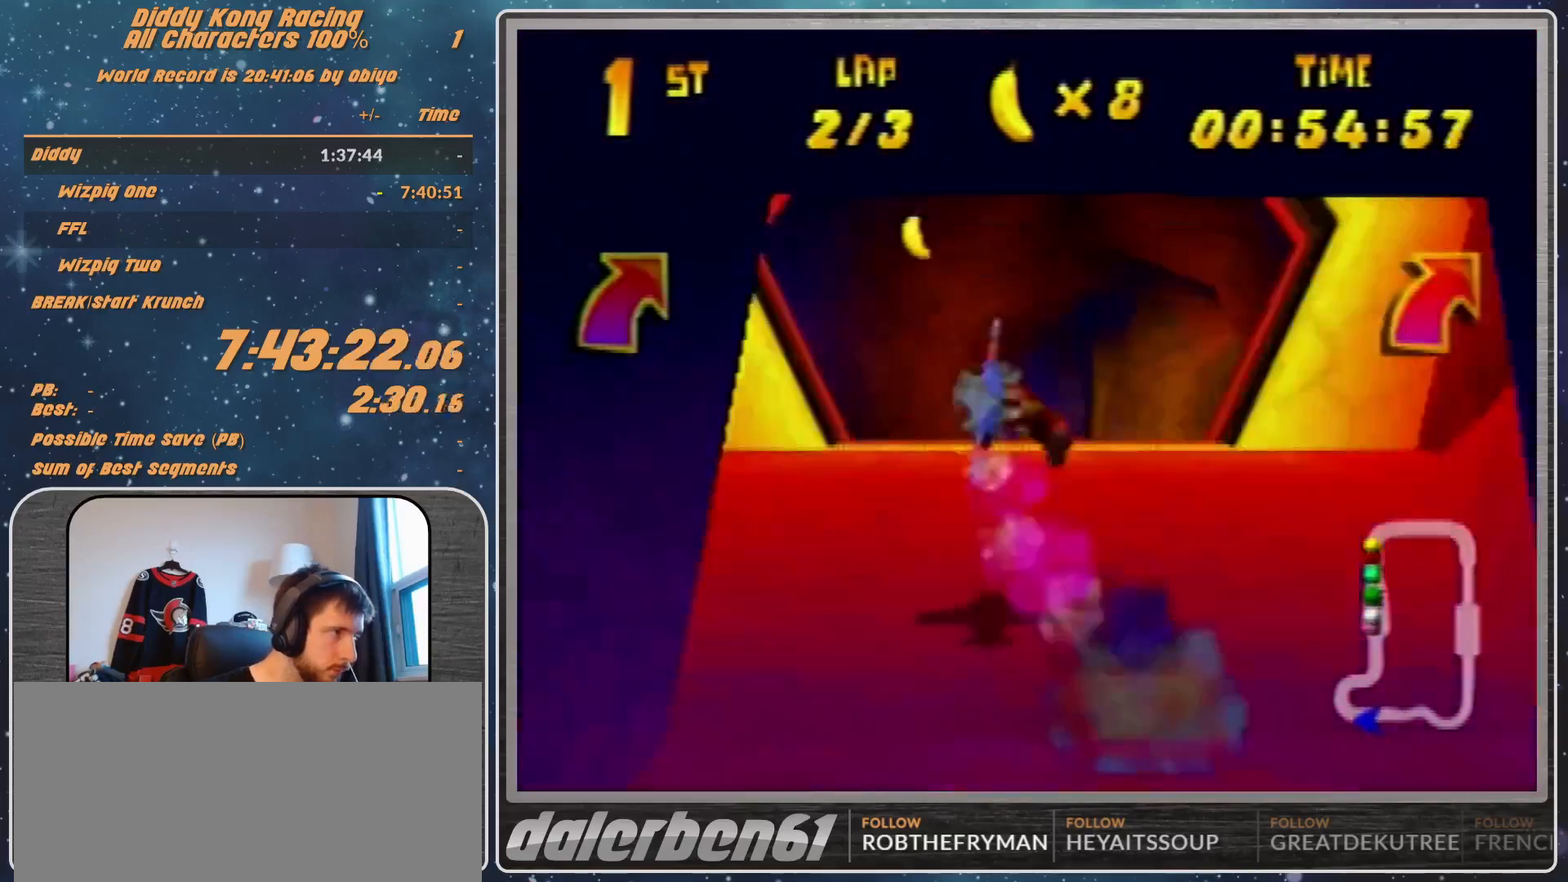
{"buttons": ["A", "R1"], "left_stick": "right", "events": [[333, "B", "down"], [467, "left_stick", "right"], [500, "B", "up"]]}
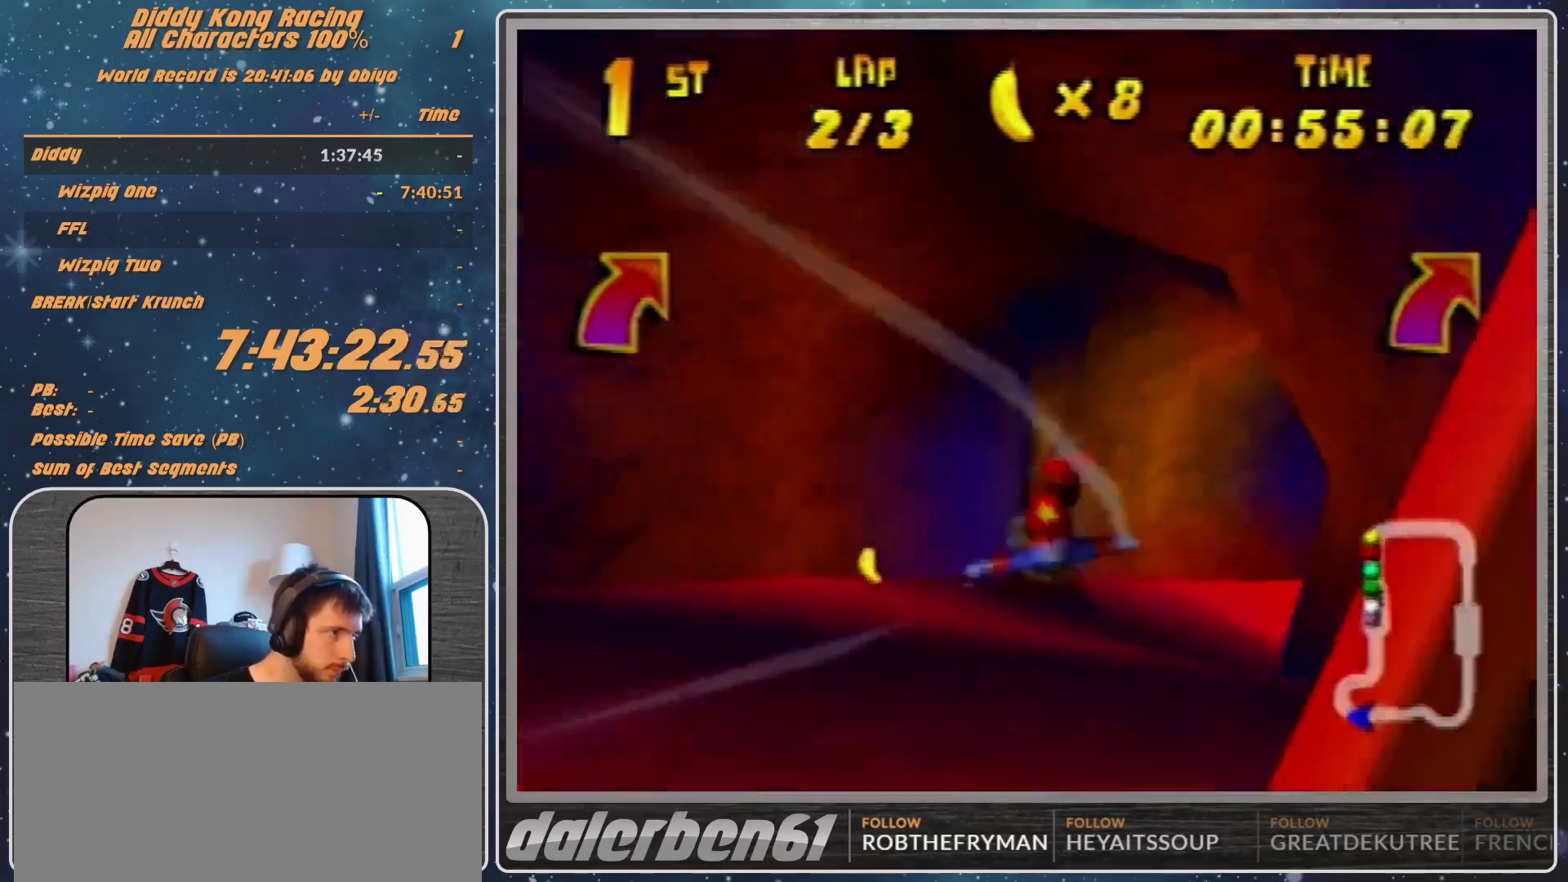
{"buttons": ["A", "R1"], "left_stick": "right", "events": [[67, "left_stick", "up-right"], [233, "left_stick", "right"]]}
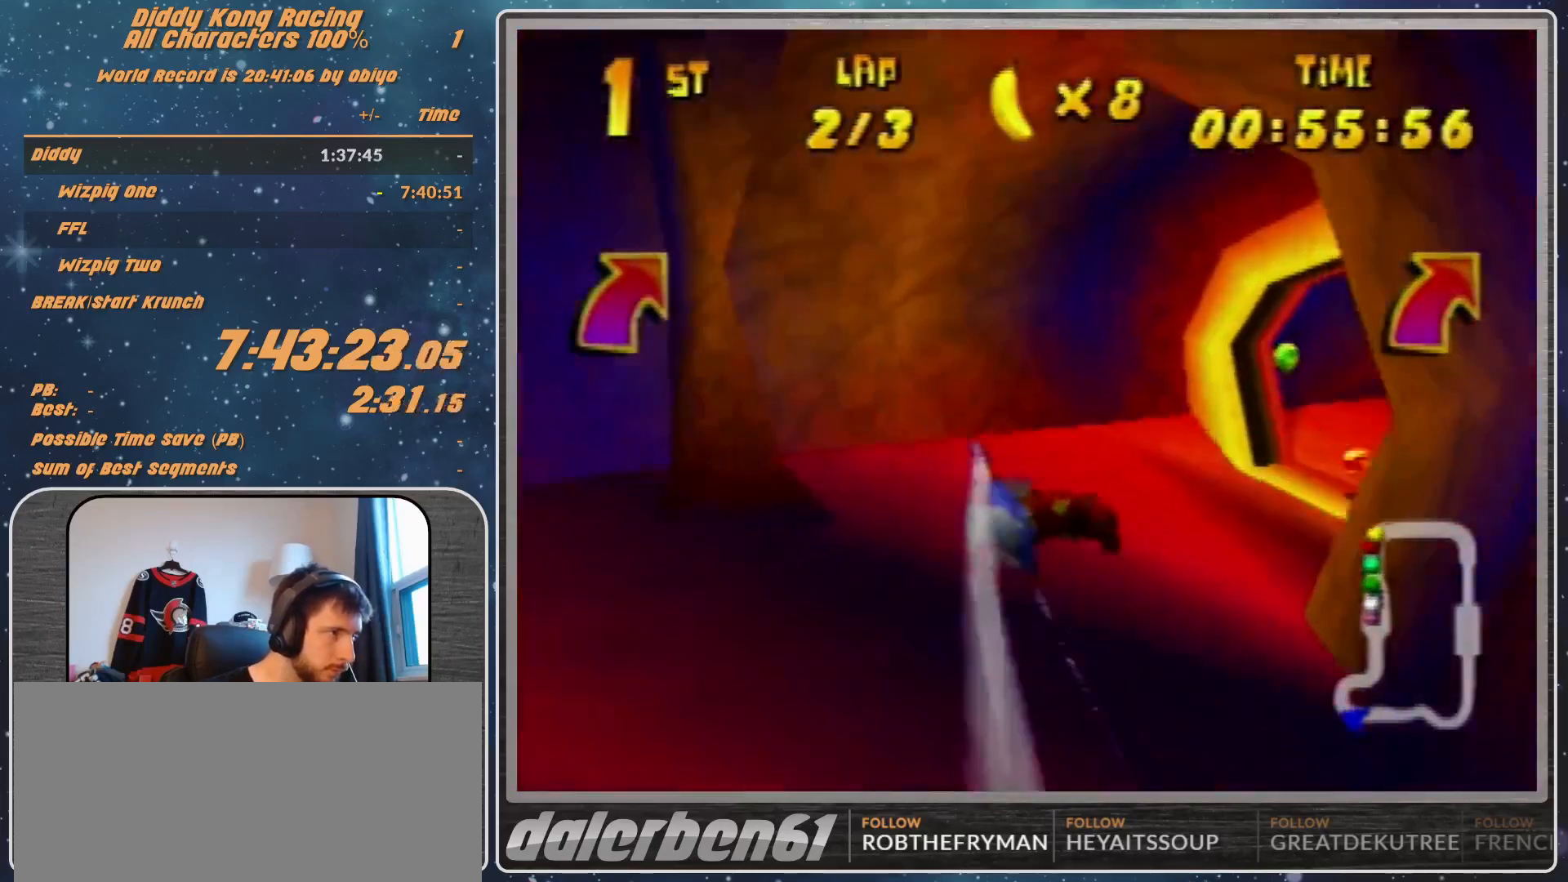
{"buttons": ["A", "R1"], "left_stick": "down-right", "events": [[433, "left_stick", "down-right"]]}
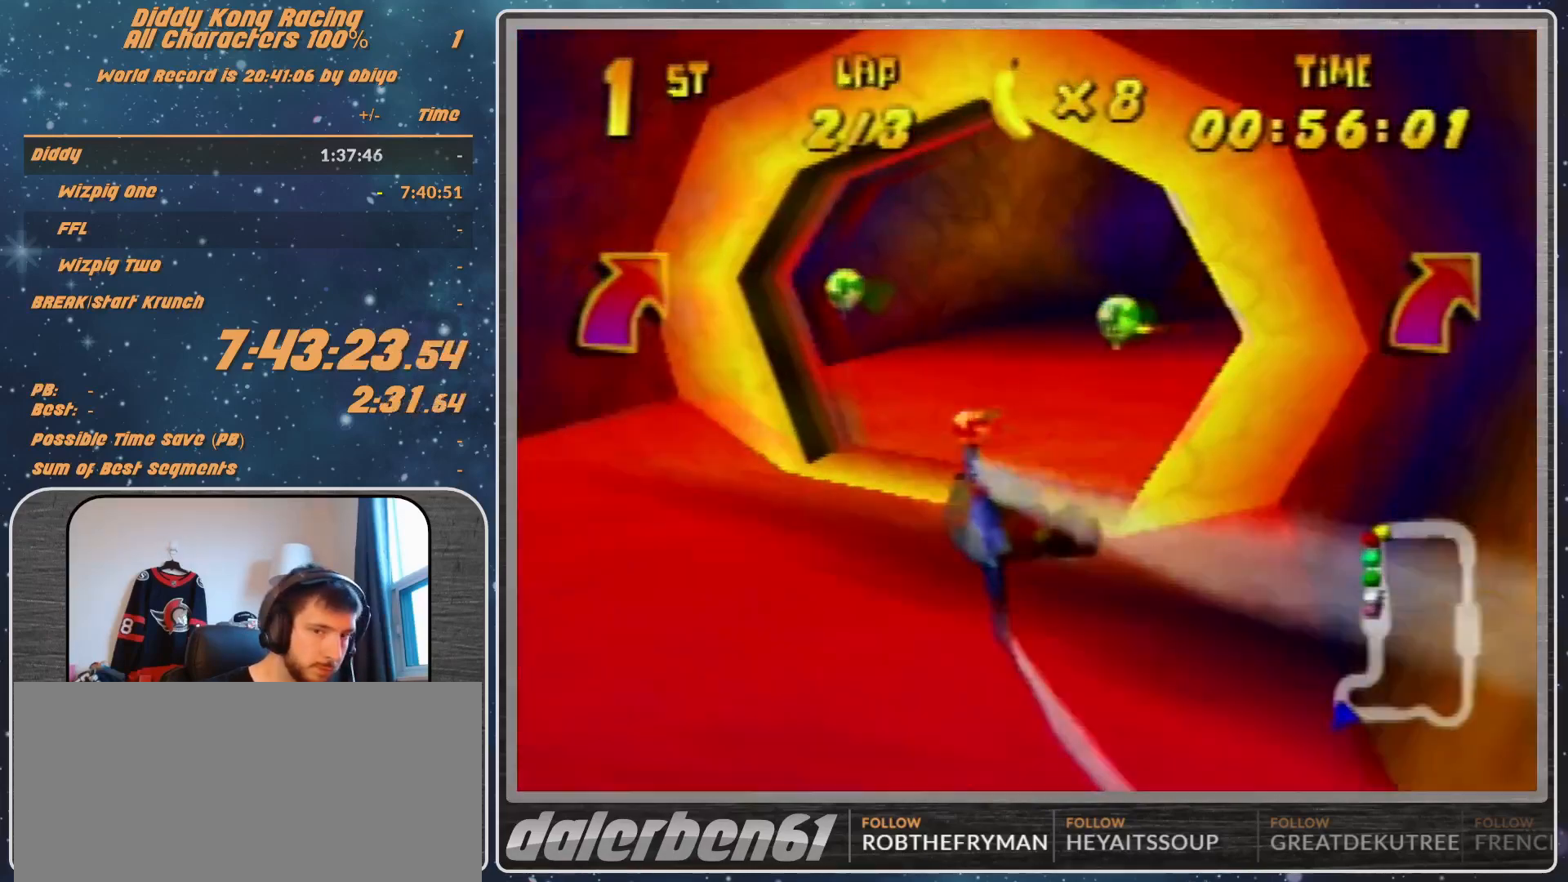
{"buttons": ["A", "R1"], "left_stick": "right", "events": [[133, "left_stick", "center"], [200, "left_stick", "right"], [267, "left_stick", "down-right"], [400, "left_stick", "center"], [500, "left_stick", "right"]]}
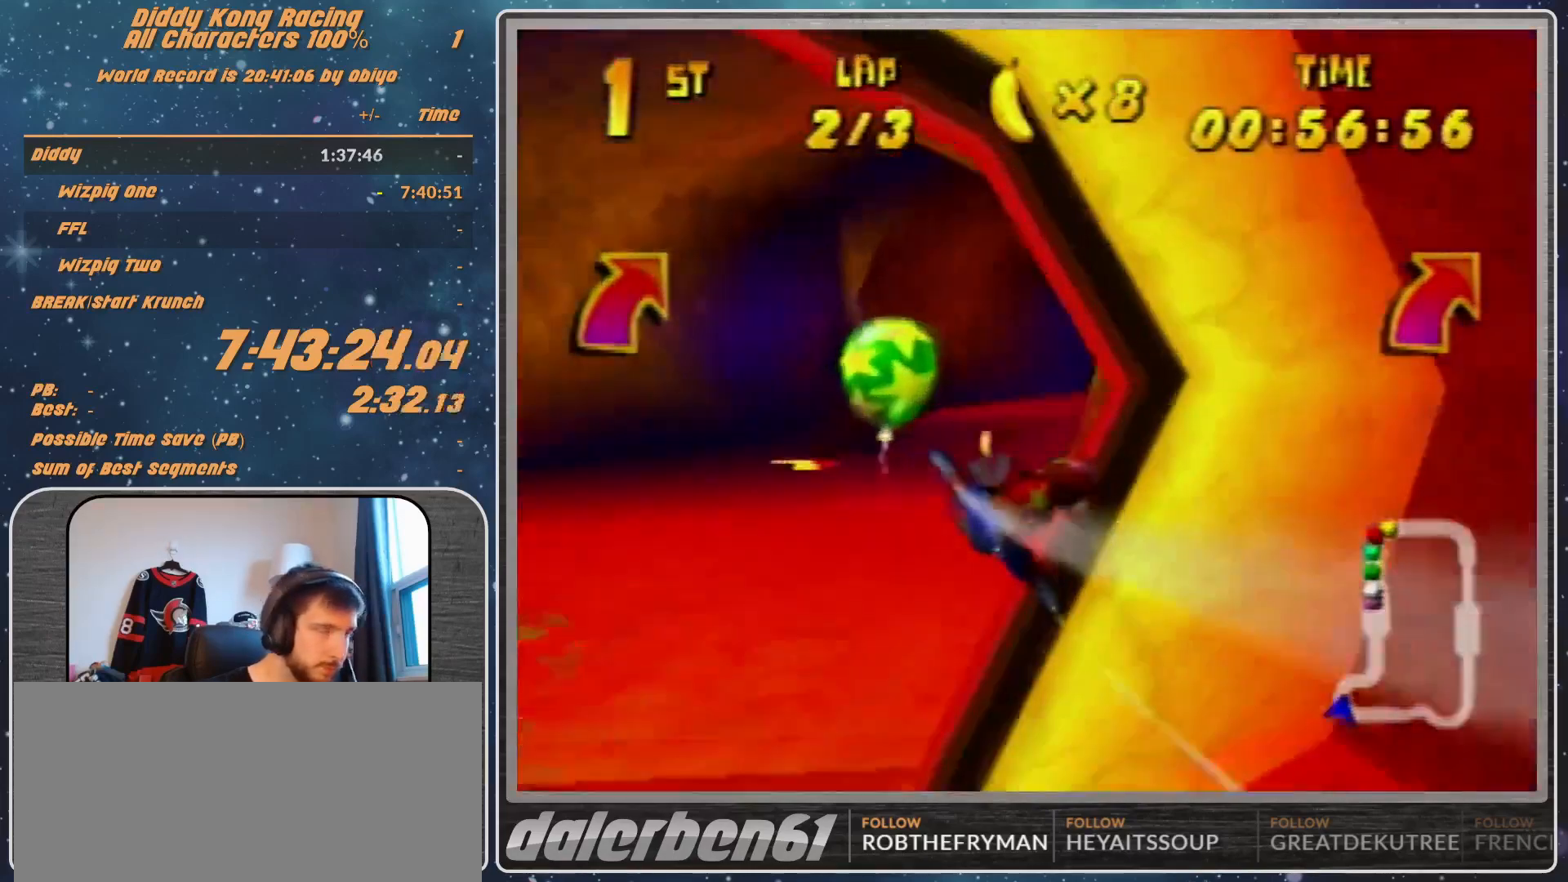
{"buttons": ["A", "B", "R1"], "left_stick": "down-left", "events": [[33, "left_stick", "down-right"], [200, "left_stick", "center"], [333, "left_stick", "left"], [467, "B", "down"], [467, "left_stick", "down-left"]]}
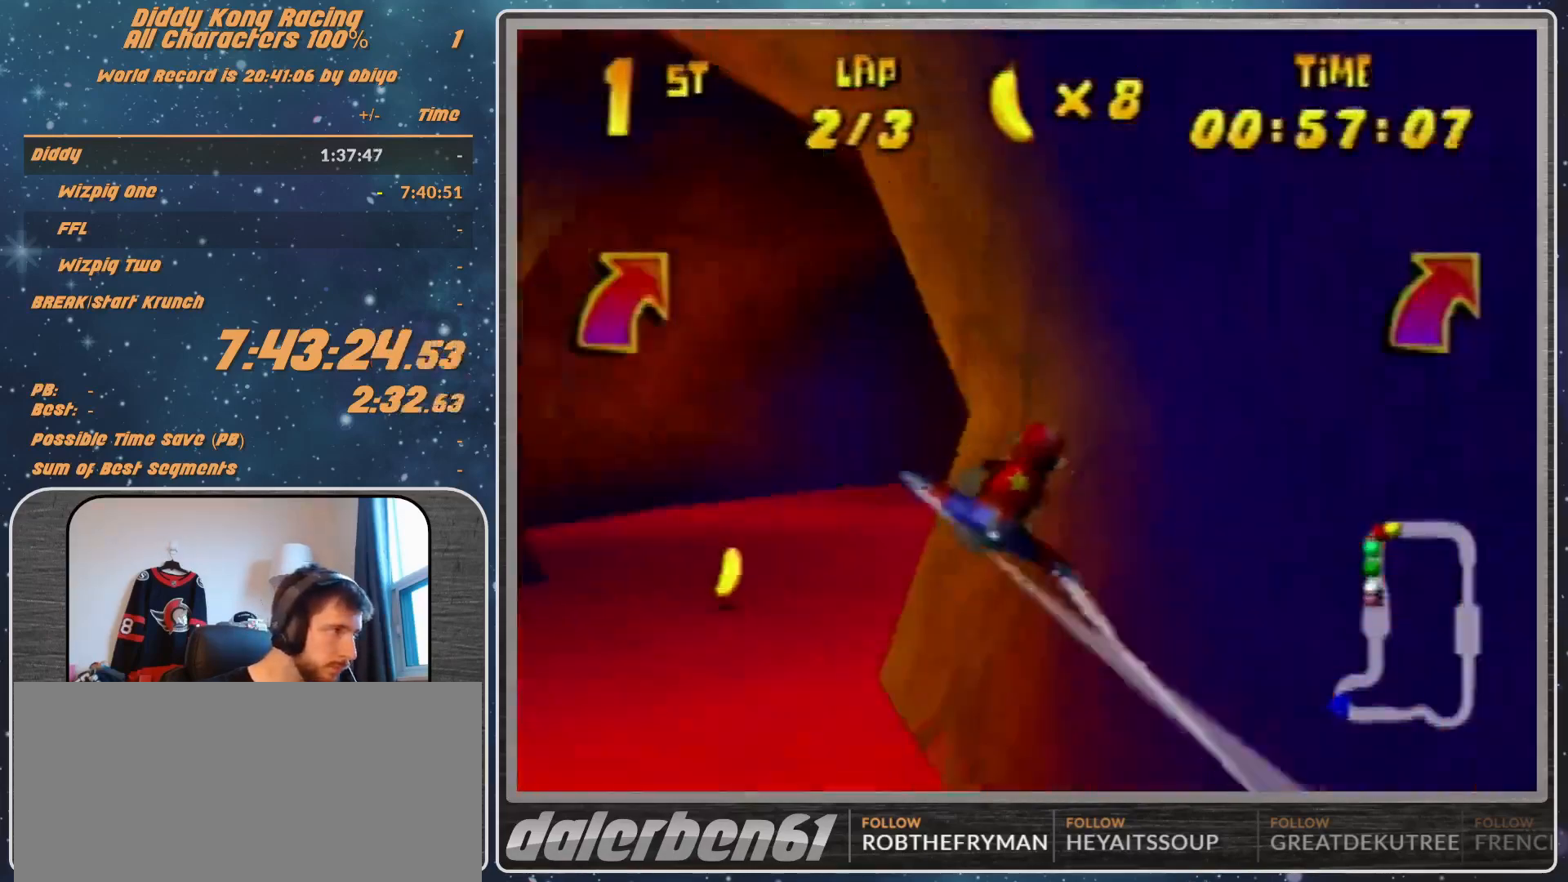
{"buttons": ["A", "B", "R1"], "left_stick": "right", "events": [[100, "B", "up"], [133, "left_stick", "right"], [200, "B", "down"]]}
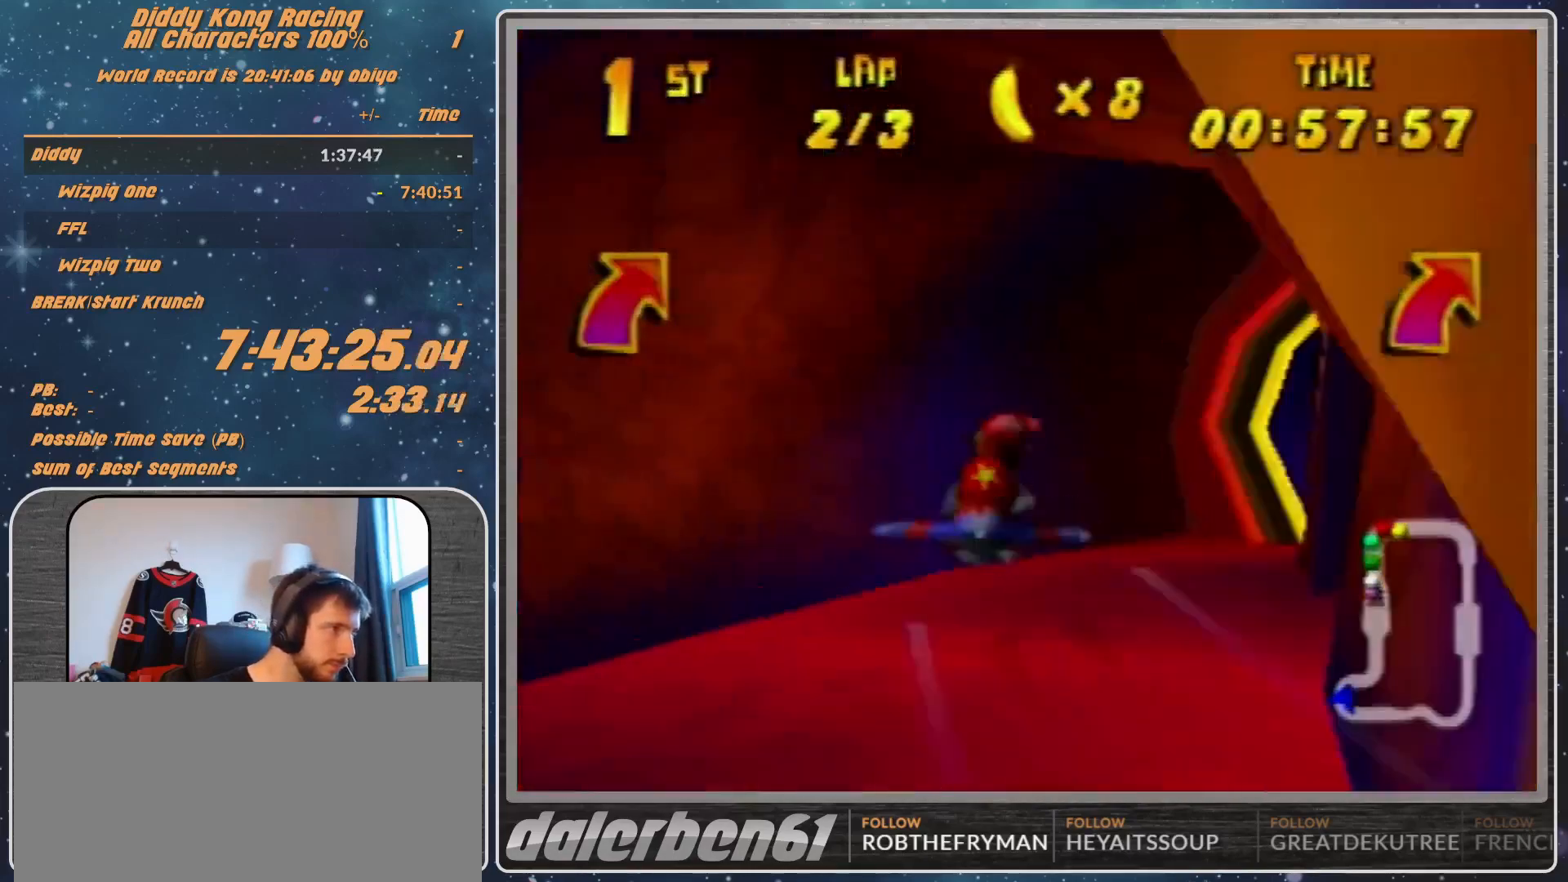
{"buttons": ["A", "R1"], "left_stick": "up-right", "events": [[100, "left_stick", "up-right"], [133, "B", "up"], [200, "left_stick", "right"], [433, "left_stick", "up-right"]]}
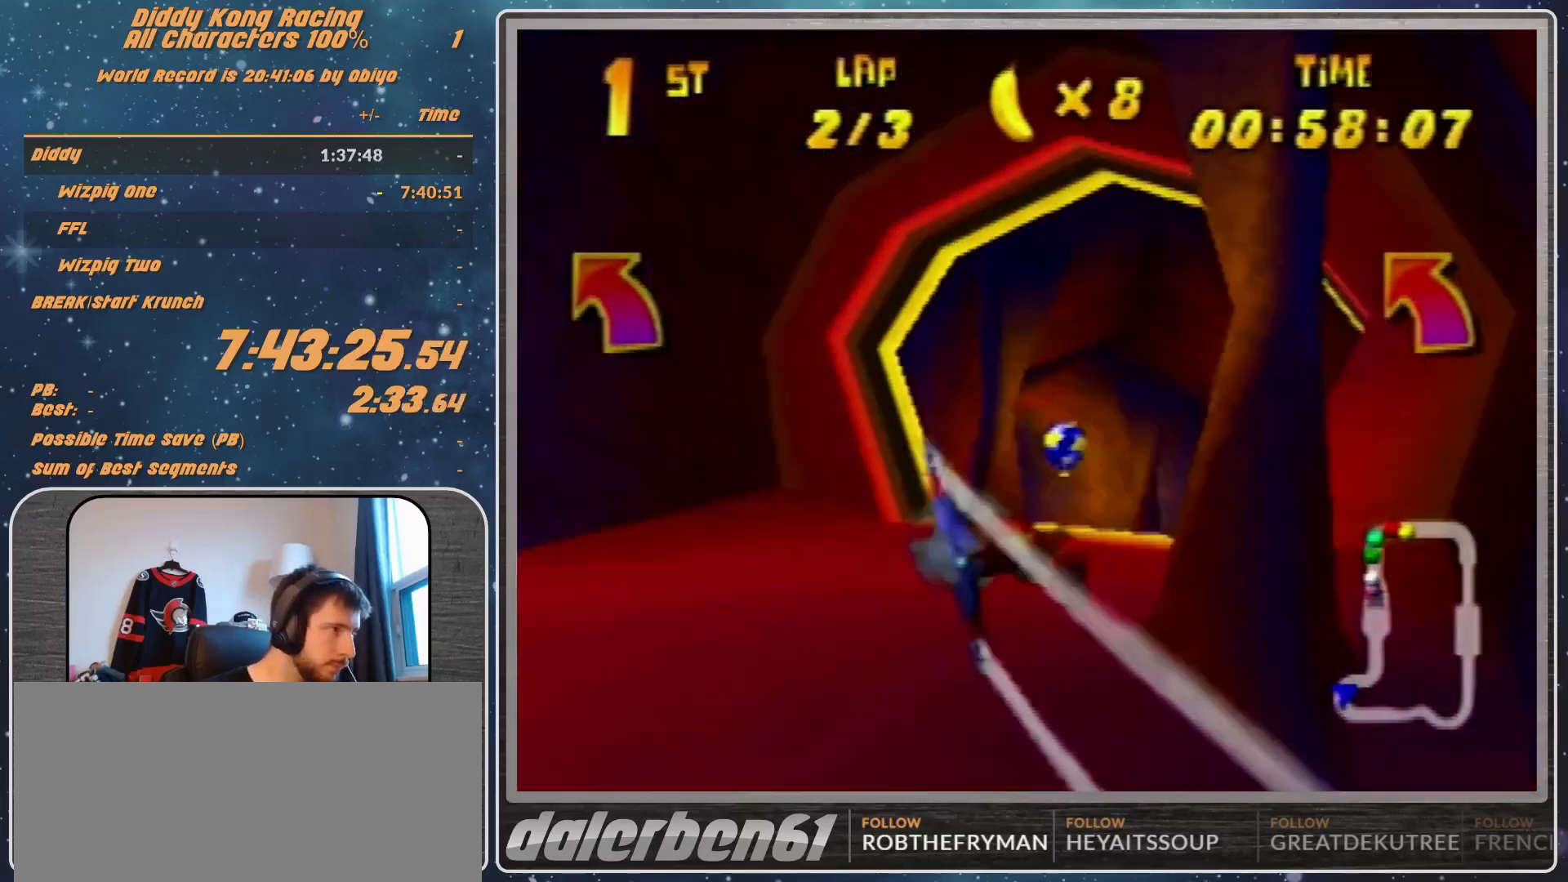
{"buttons": ["A", "R1"], "left_stick": "left", "events": [[133, "left_stick", "center"], [300, "left_stick", "up-left"], [433, "left_stick", "left"]]}
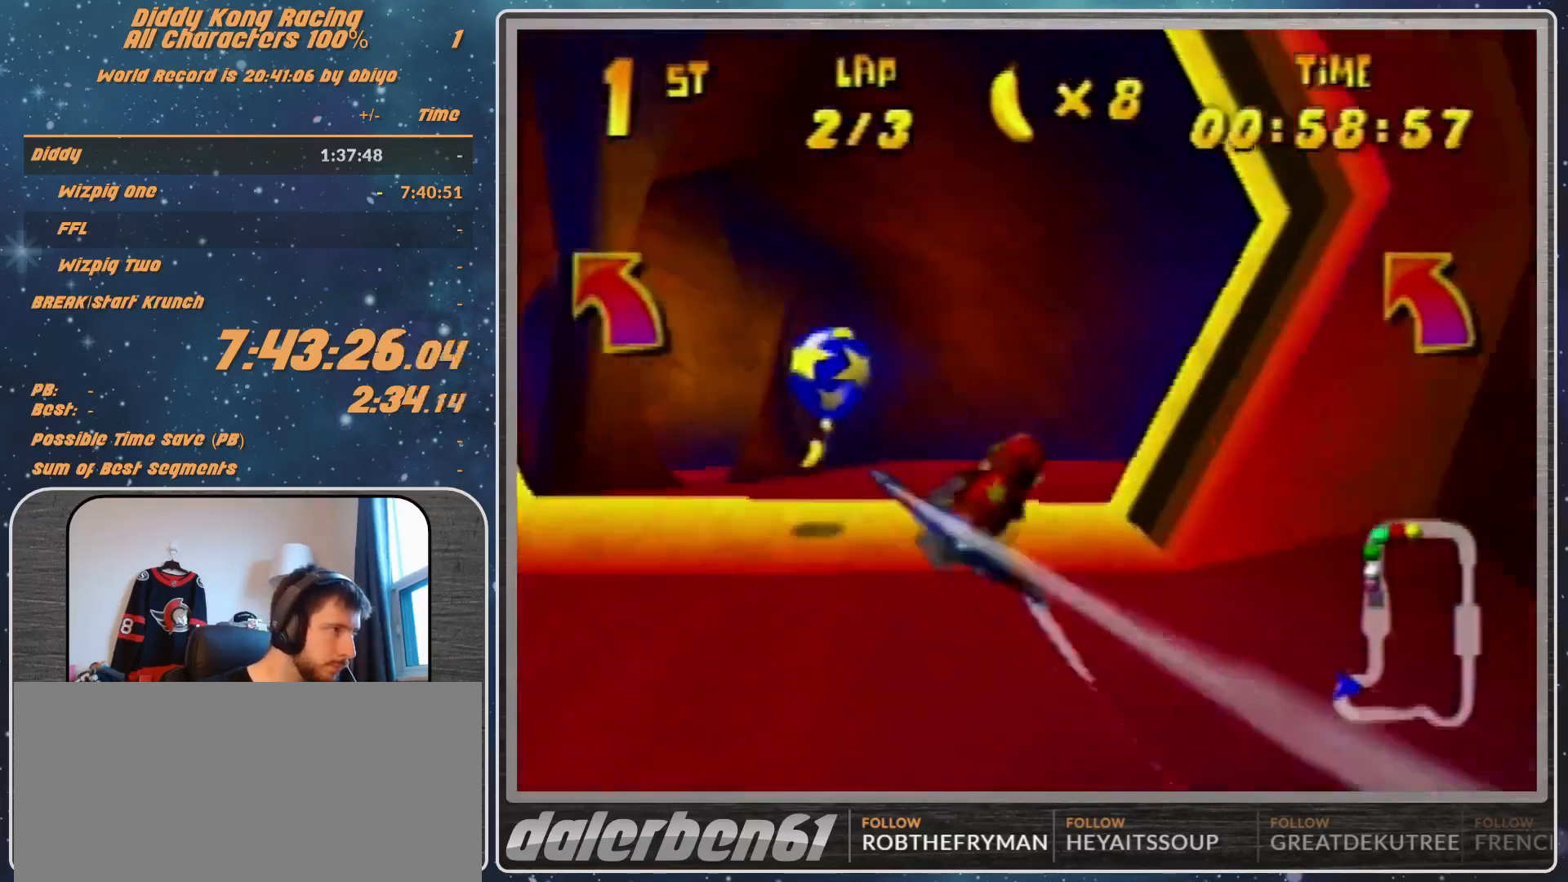
{"buttons": ["A", "R1"], "left_stick": "left", "events": [[200, "left_stick", "up-left"], [300, "left_stick", "left"]]}
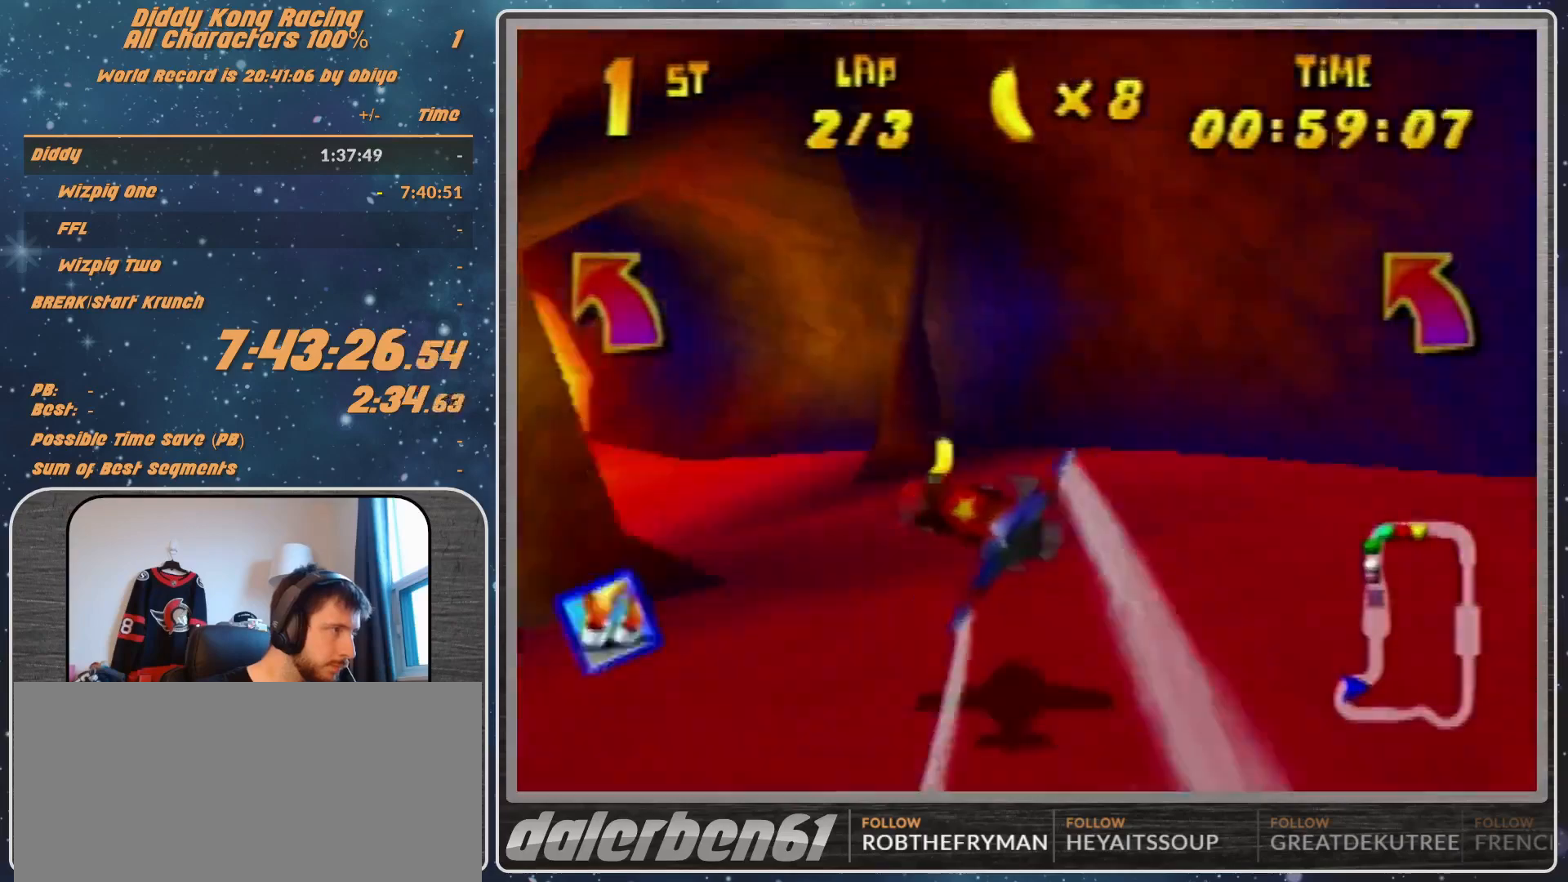
{"buttons": ["A", "R1"], "left_stick": "left", "events": [[200, "A", "up"], [233, "A", "down"], [233, "left_stick", "up-left"], [400, "A", "up"], [400, "left_stick", "left"], [467, "A", "down"]]}
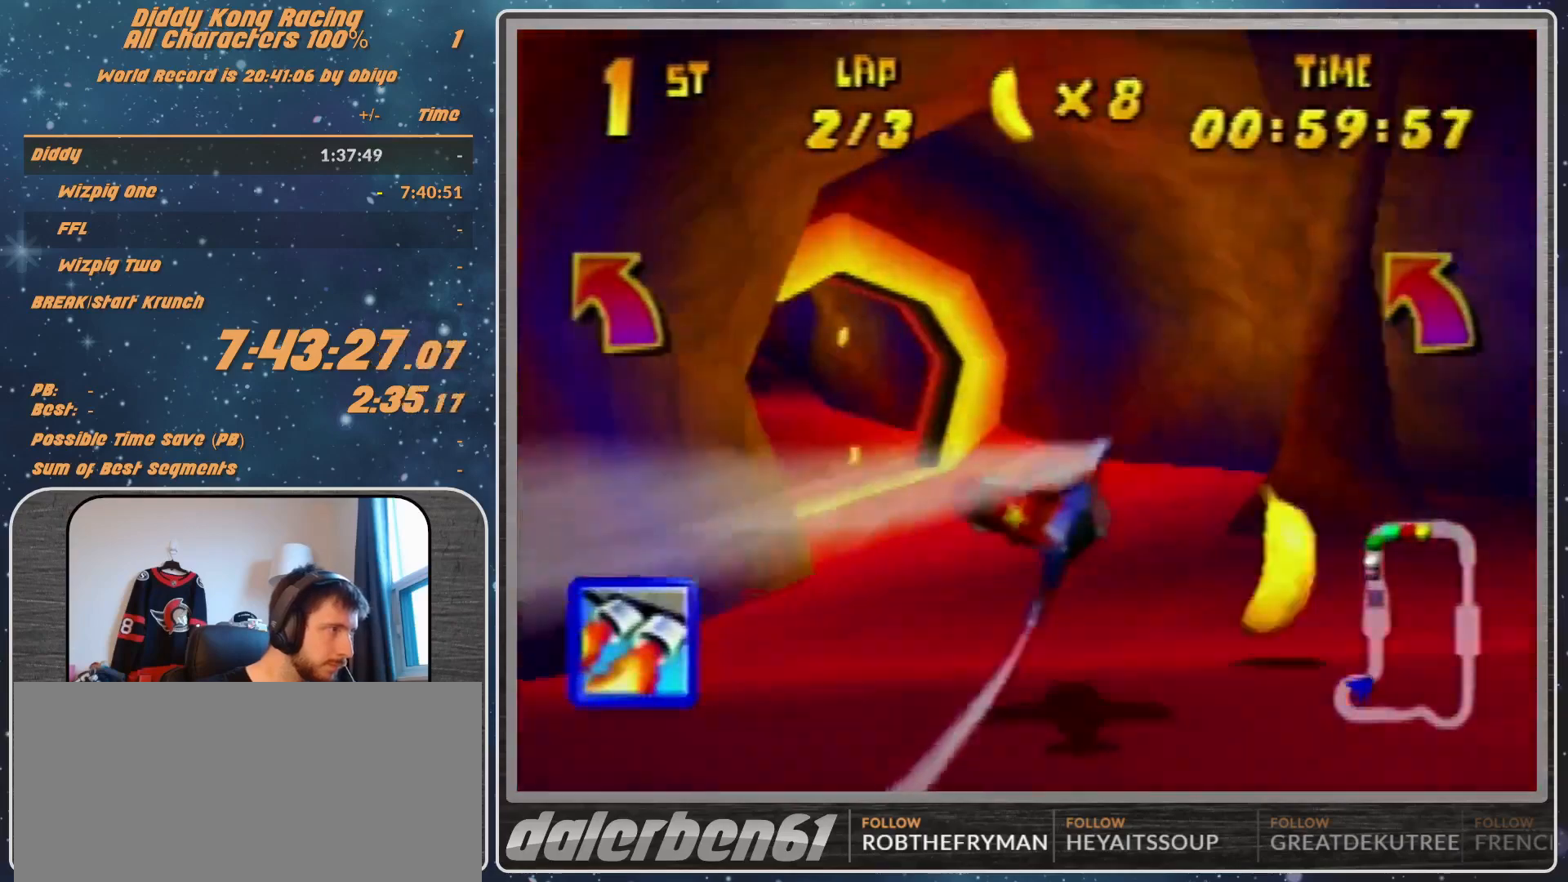
{"buttons": ["R1"], "left_stick": "center", "events": [[33, "A", "up"], [33, "left_stick", "center"], [133, "A", "down"], [233, "A", "up"], [233, "left_stick", "down-left"], [367, "A", "down"], [367, "left_stick", "center"], [467, "A", "up"]]}
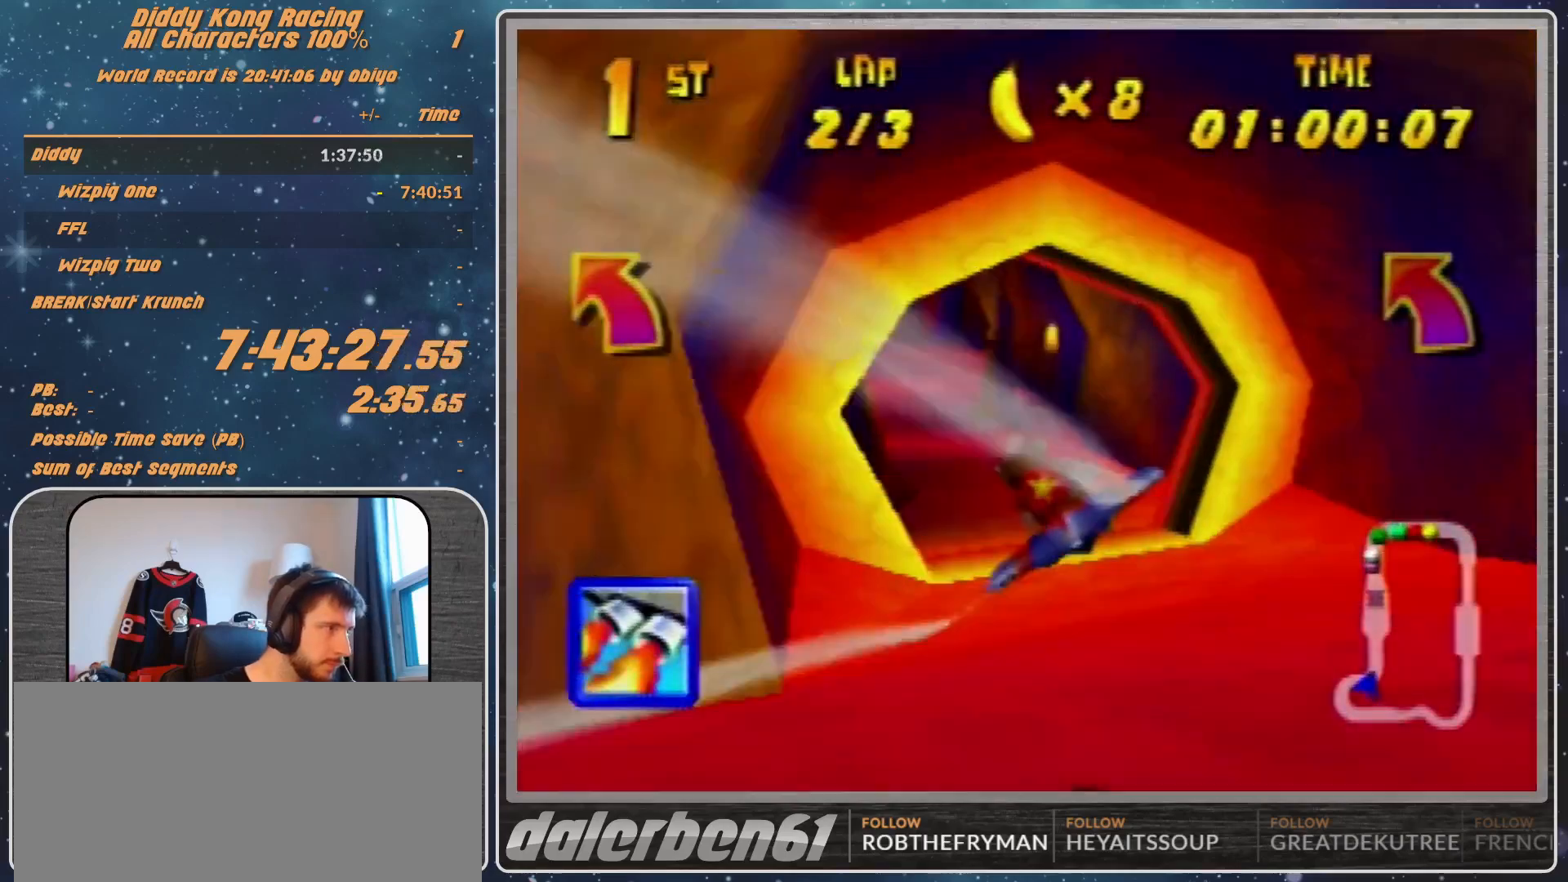
{"buttons": ["A", "R1"], "left_stick": "center", "events": [[133, "left_stick", "down-left"], [200, "left_stick", "center"], [233, "A", "down"], [367, "A", "up"], [400, "A", "down"]]}
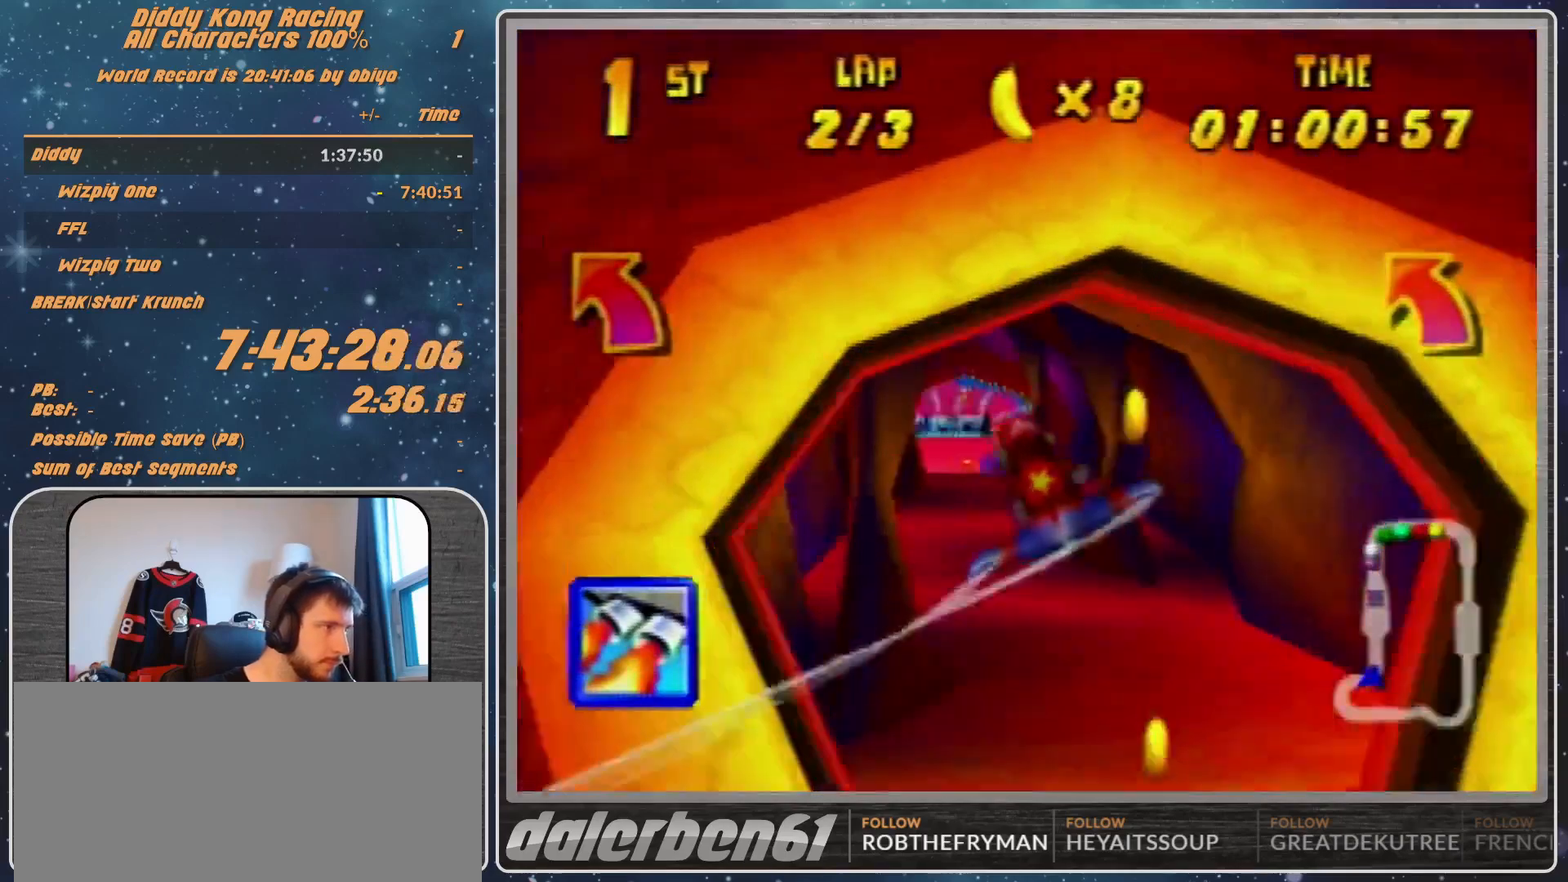
{"buttons": ["R1"], "left_stick": "center", "events": [[67, "A", "up"], [67, "left_stick", "left"], [167, "Z", "down"], [267, "Z", "up"], [267, "left_stick", "center"]]}
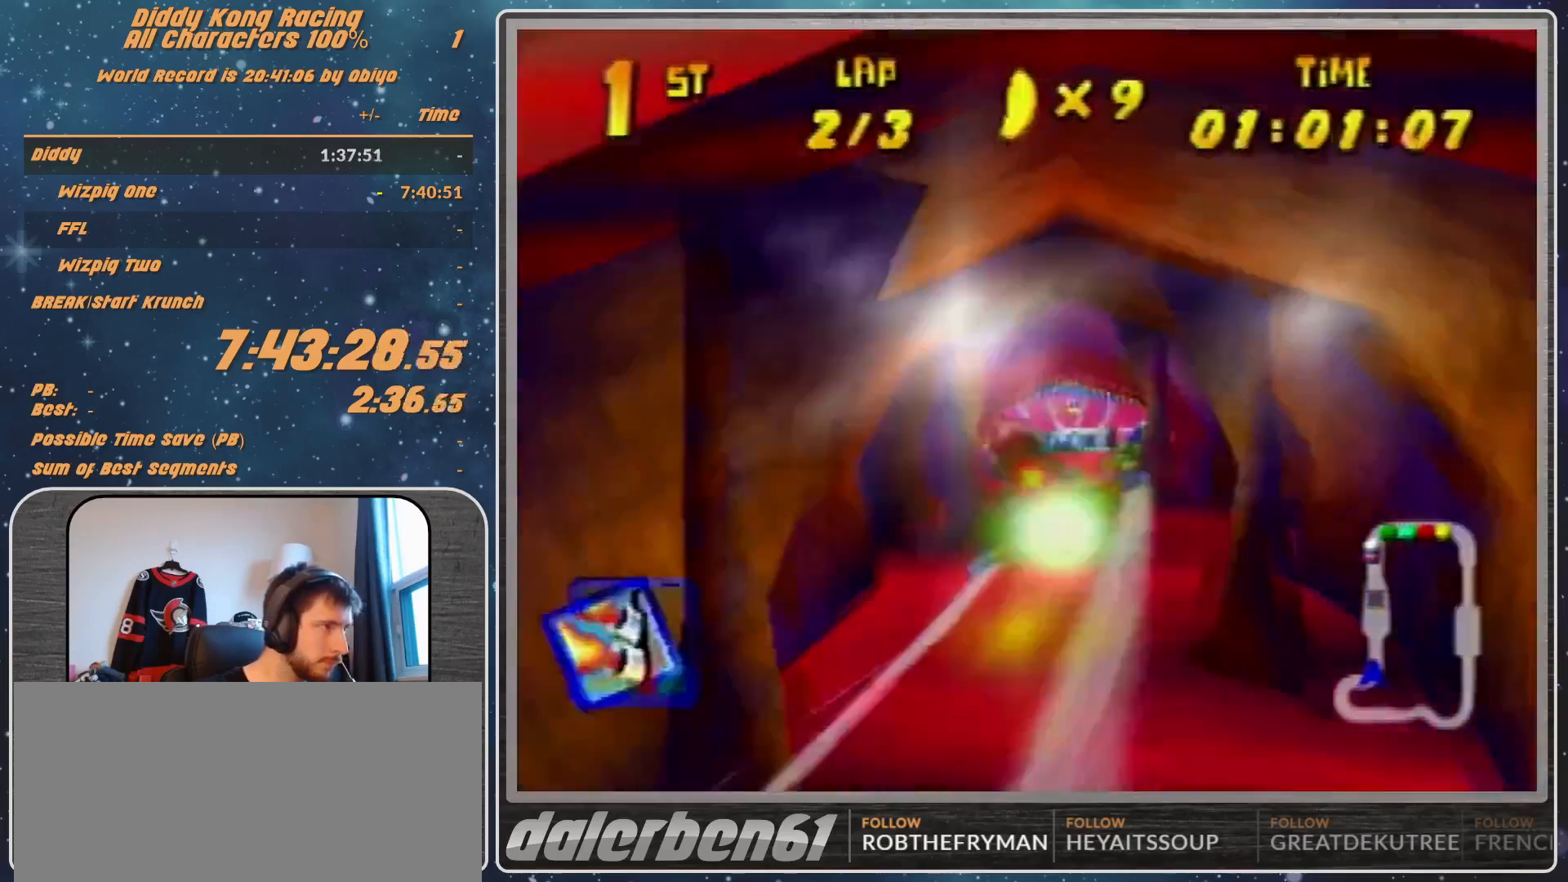
{"buttons": [], "left_stick": "right", "events": [[133, "left_stick", "down-right"], [233, "left_stick", "center"], [400, "left_stick", "right"], [500, "R1", "up"]]}
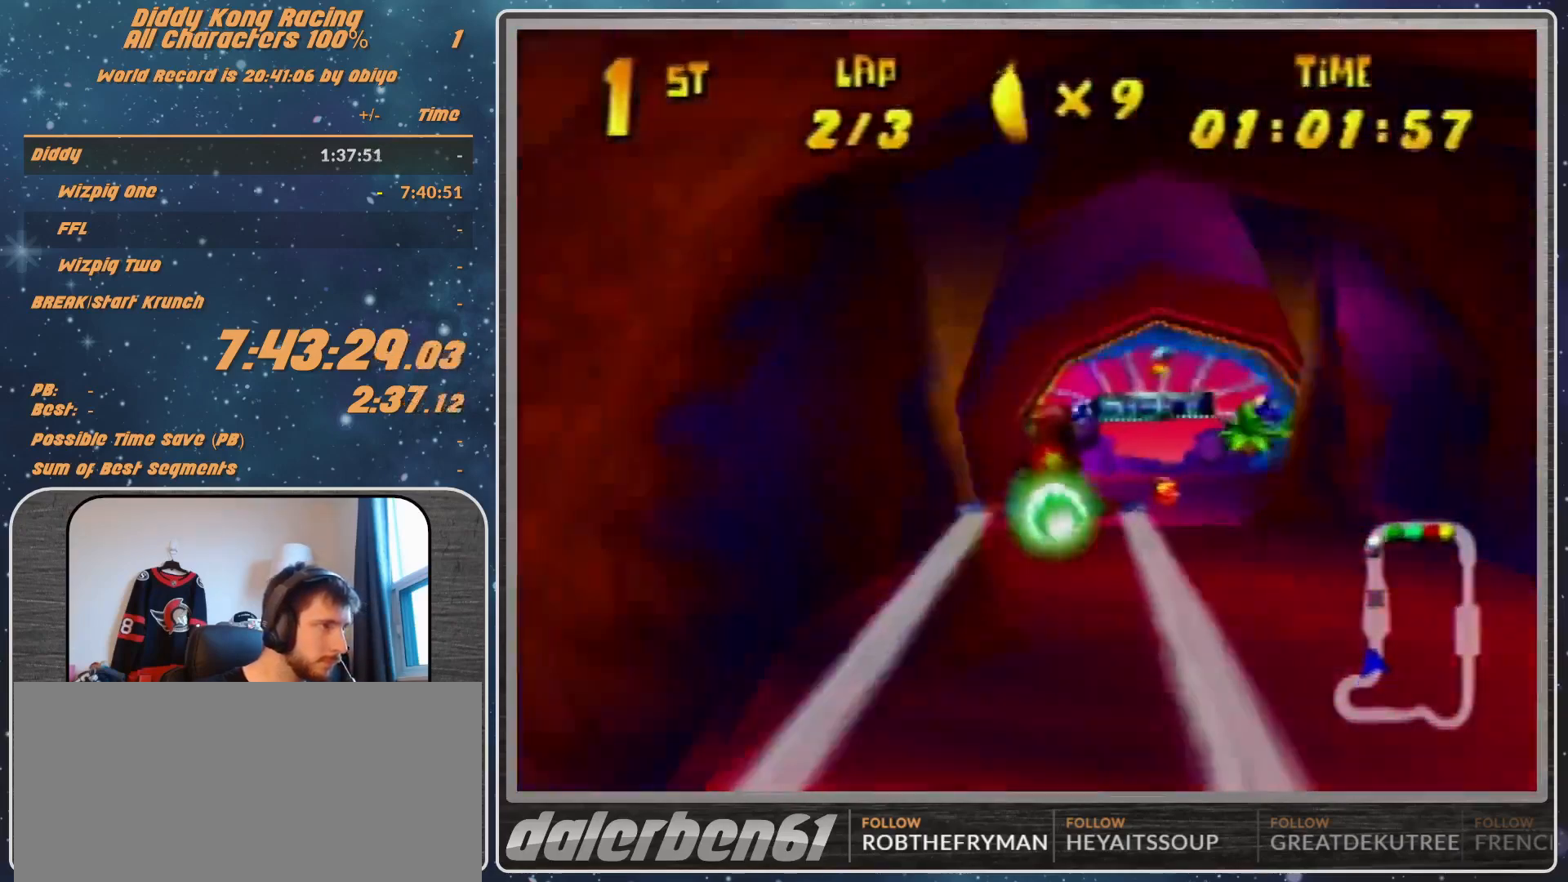
{"buttons": ["R1"], "left_stick": "right", "events": [[67, "left_stick", "center"], [167, "R1", "down"], [267, "R1", "up"], [267, "left_stick", "right"], [400, "R1", "down"]]}